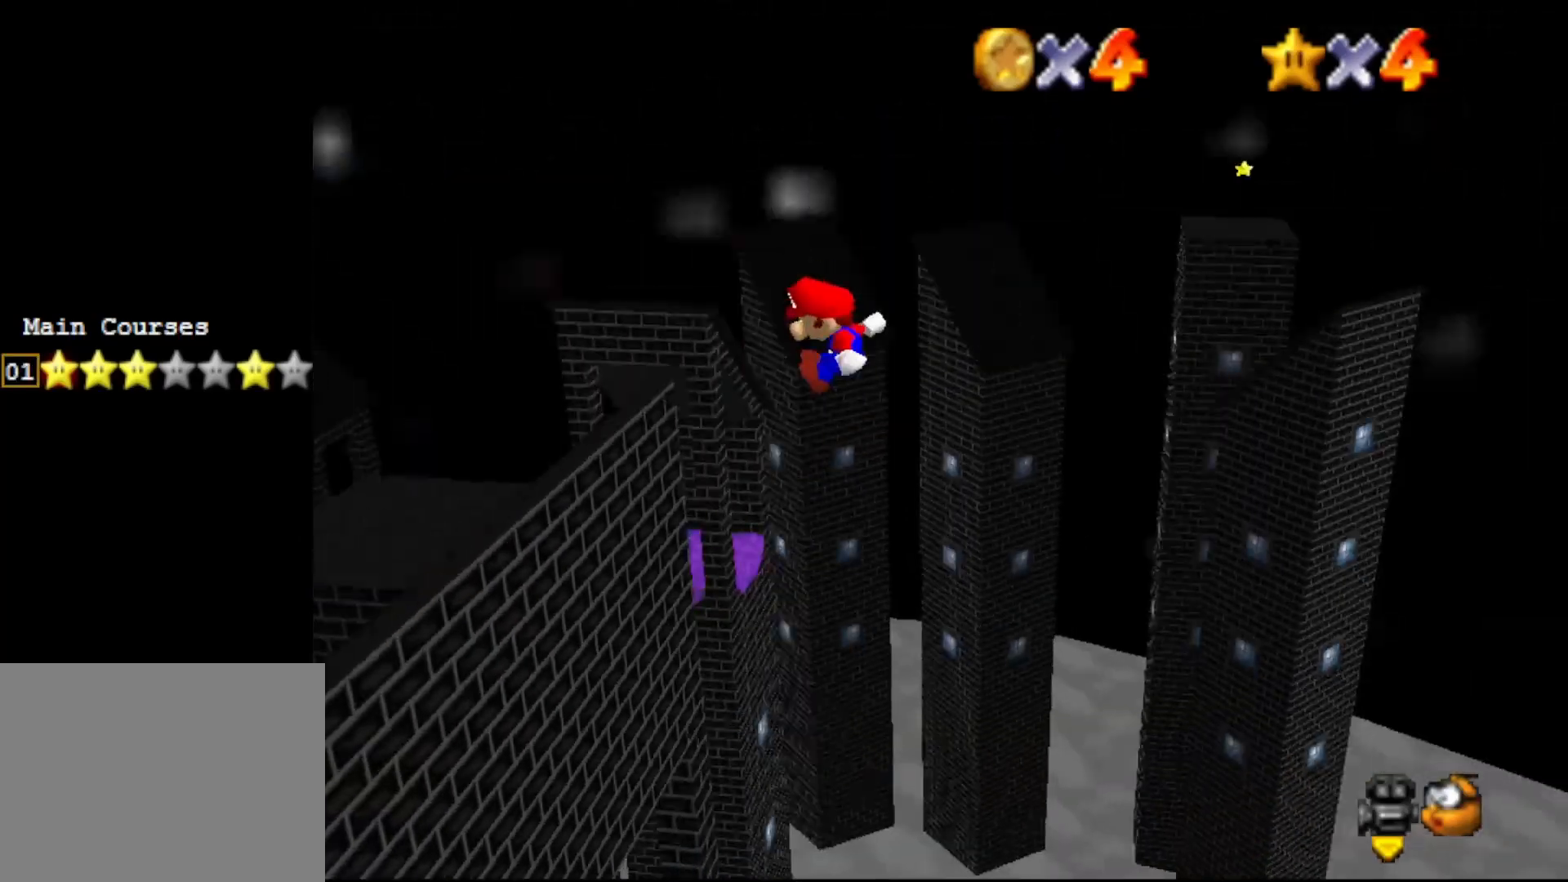
Gameplay with a controller (Nintendo layout); each line is a JSON object with the inputs held at the frame after it. "events" lists button and stick changes between this image and that frame as [ms after this image, input, new state], when the widget could be followed in between. Not read: L3 R3 Z.
{"buttons": ["START"], "left_stick": "left", "events": [[150, "left_stick", "left"], [500, "START", "down"]]}
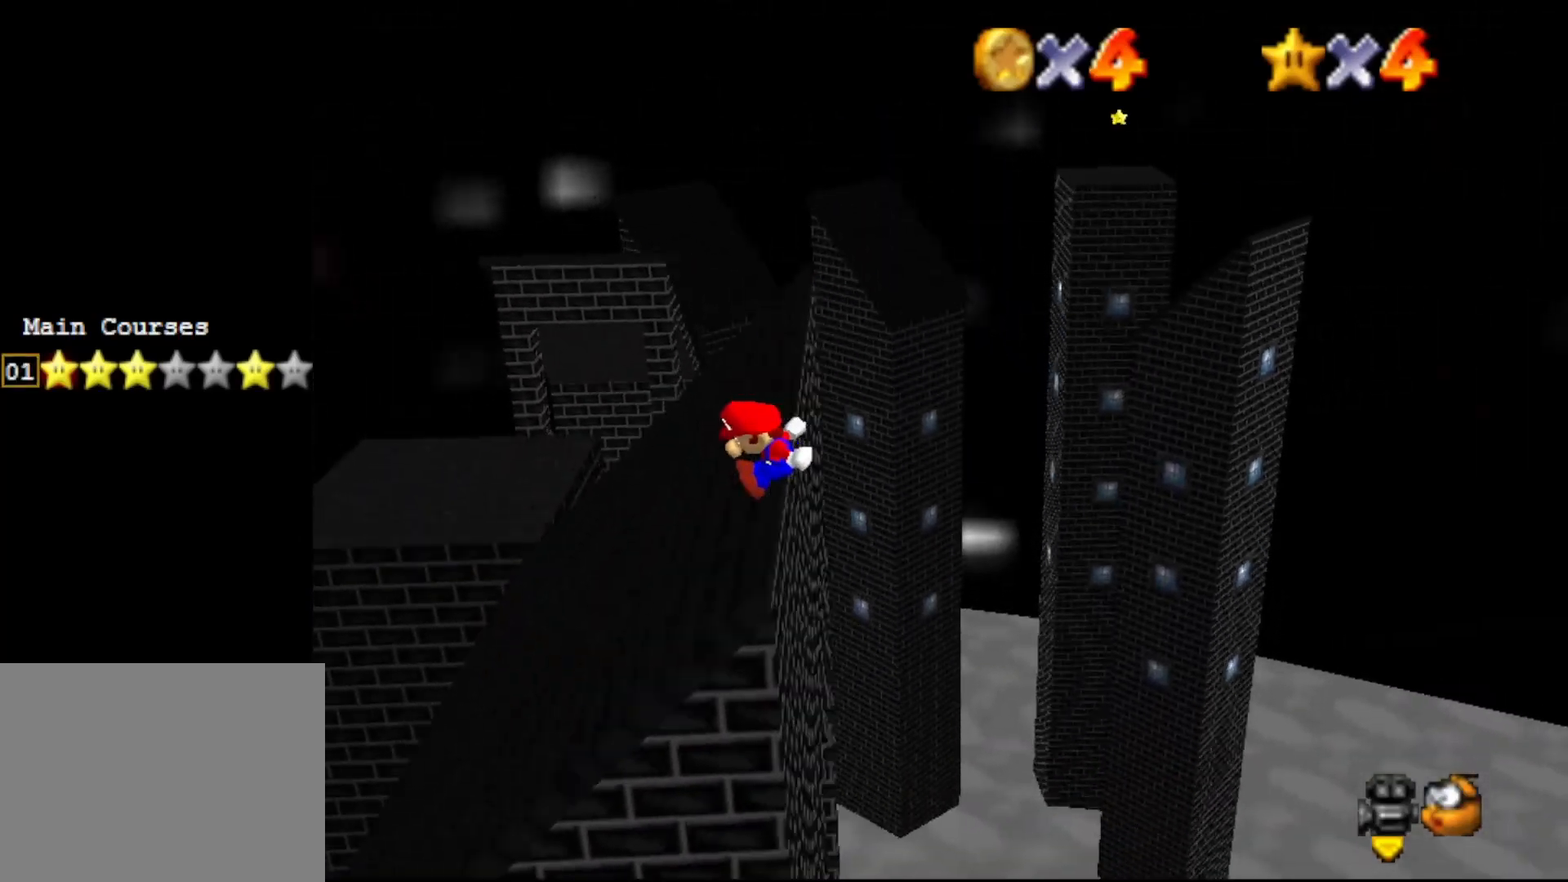
{"buttons": [], "left_stick": "right", "events": [[83, "START", "up"], [83, "left_stick", "right"], [217, "START", "down"], [317, "START", "up"]]}
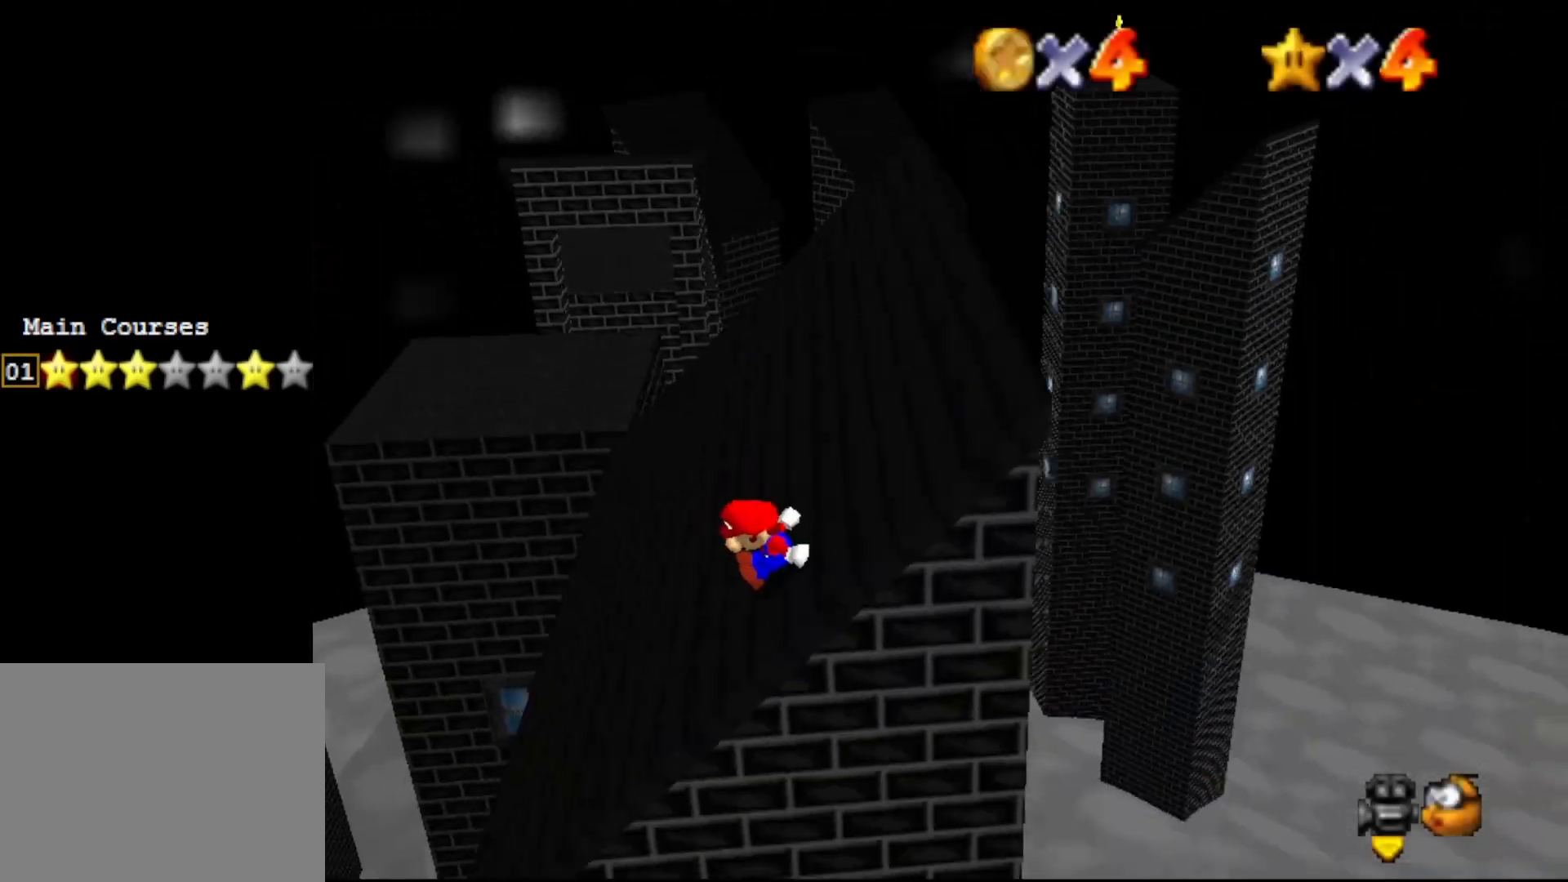
{"buttons": ["A"], "left_stick": "right", "events": [[250, "A", "down"]]}
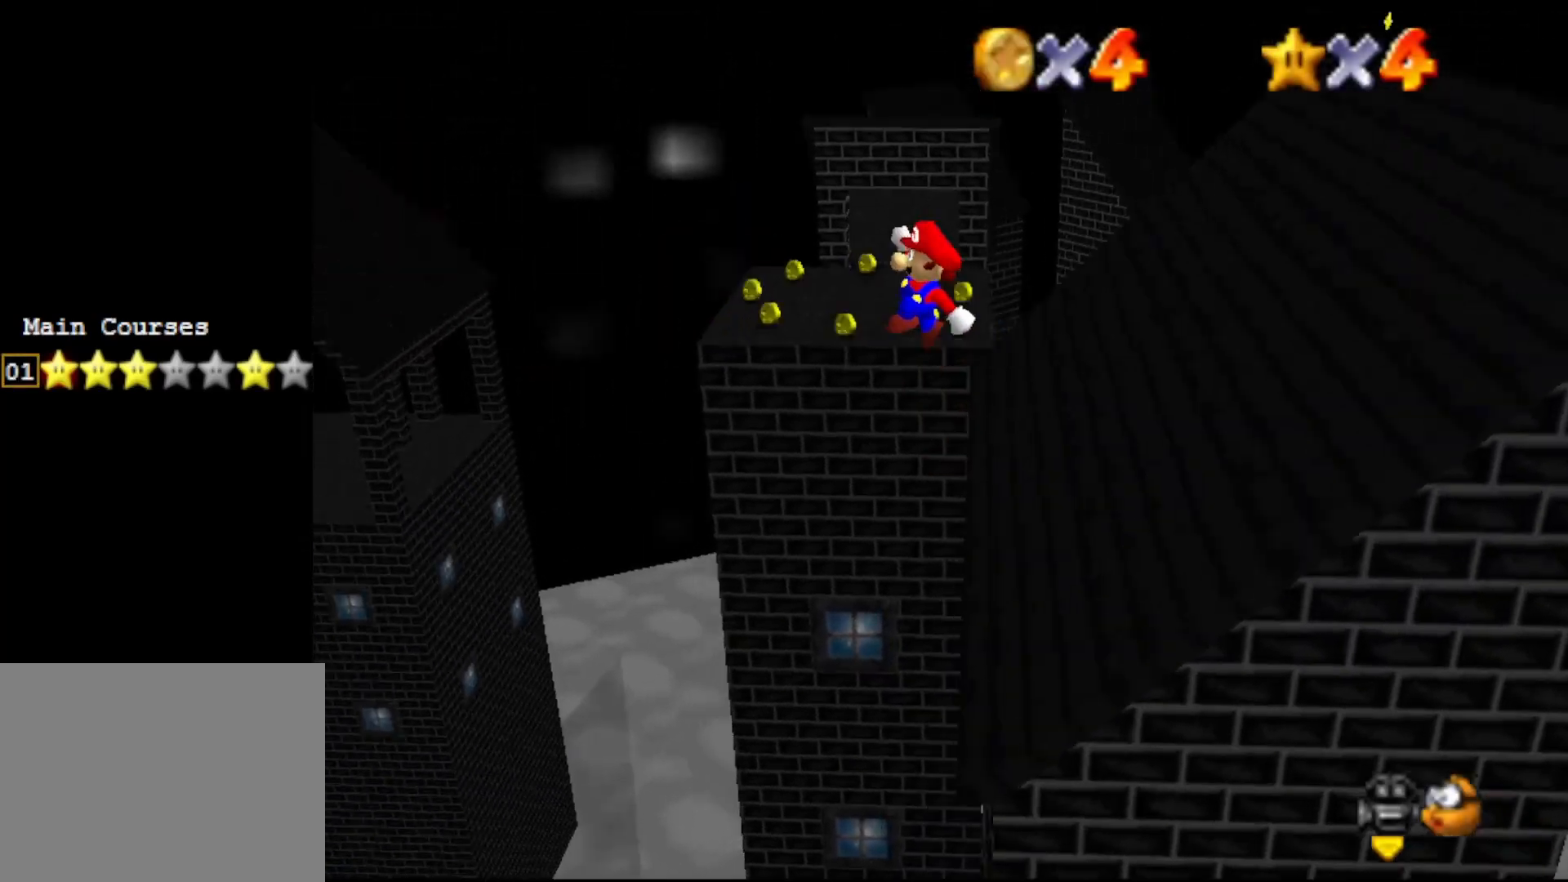
{"buttons": ["A"], "left_stick": "right", "events": []}
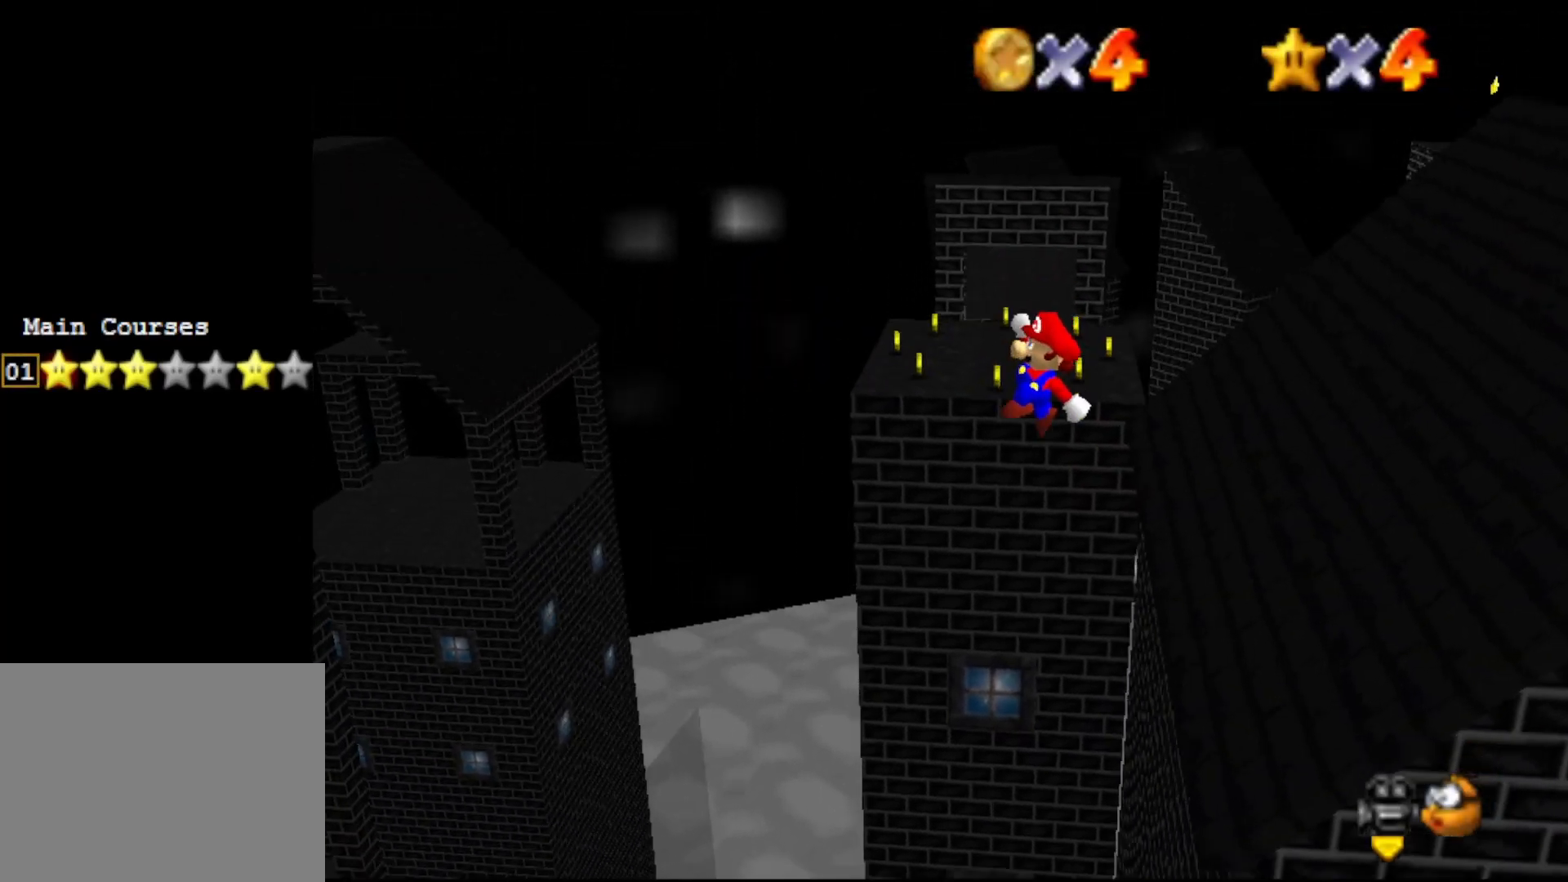
{"buttons": ["A", "B"], "left_stick": "right", "events": [[250, "B", "down"]]}
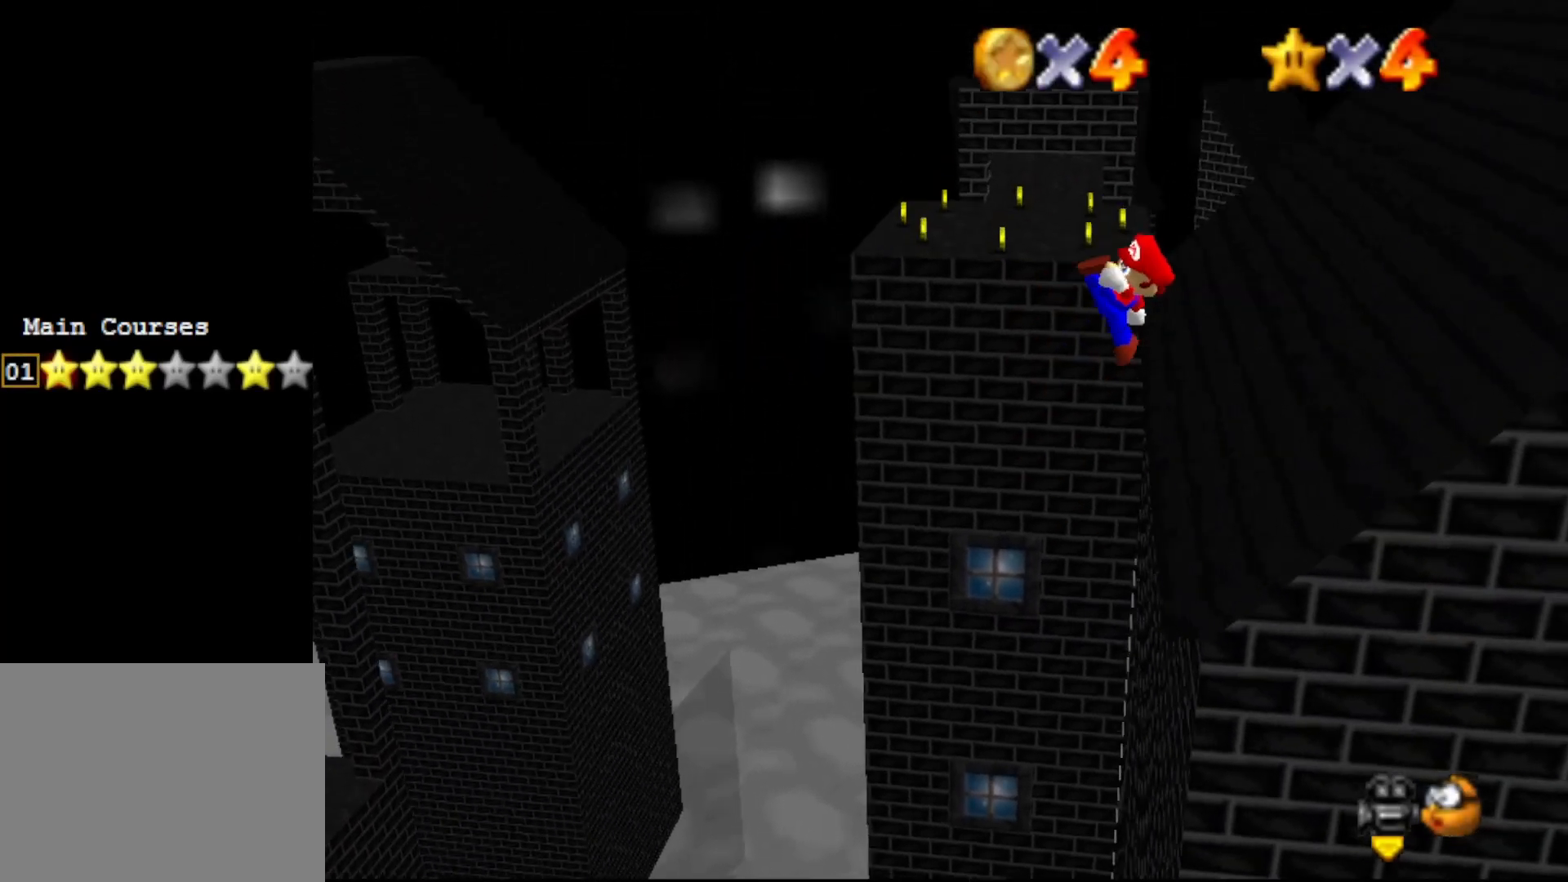
{"buttons": ["A"], "left_stick": "right", "events": [[217, "A", "up"], [217, "B", "up"], [450, "A", "down"]]}
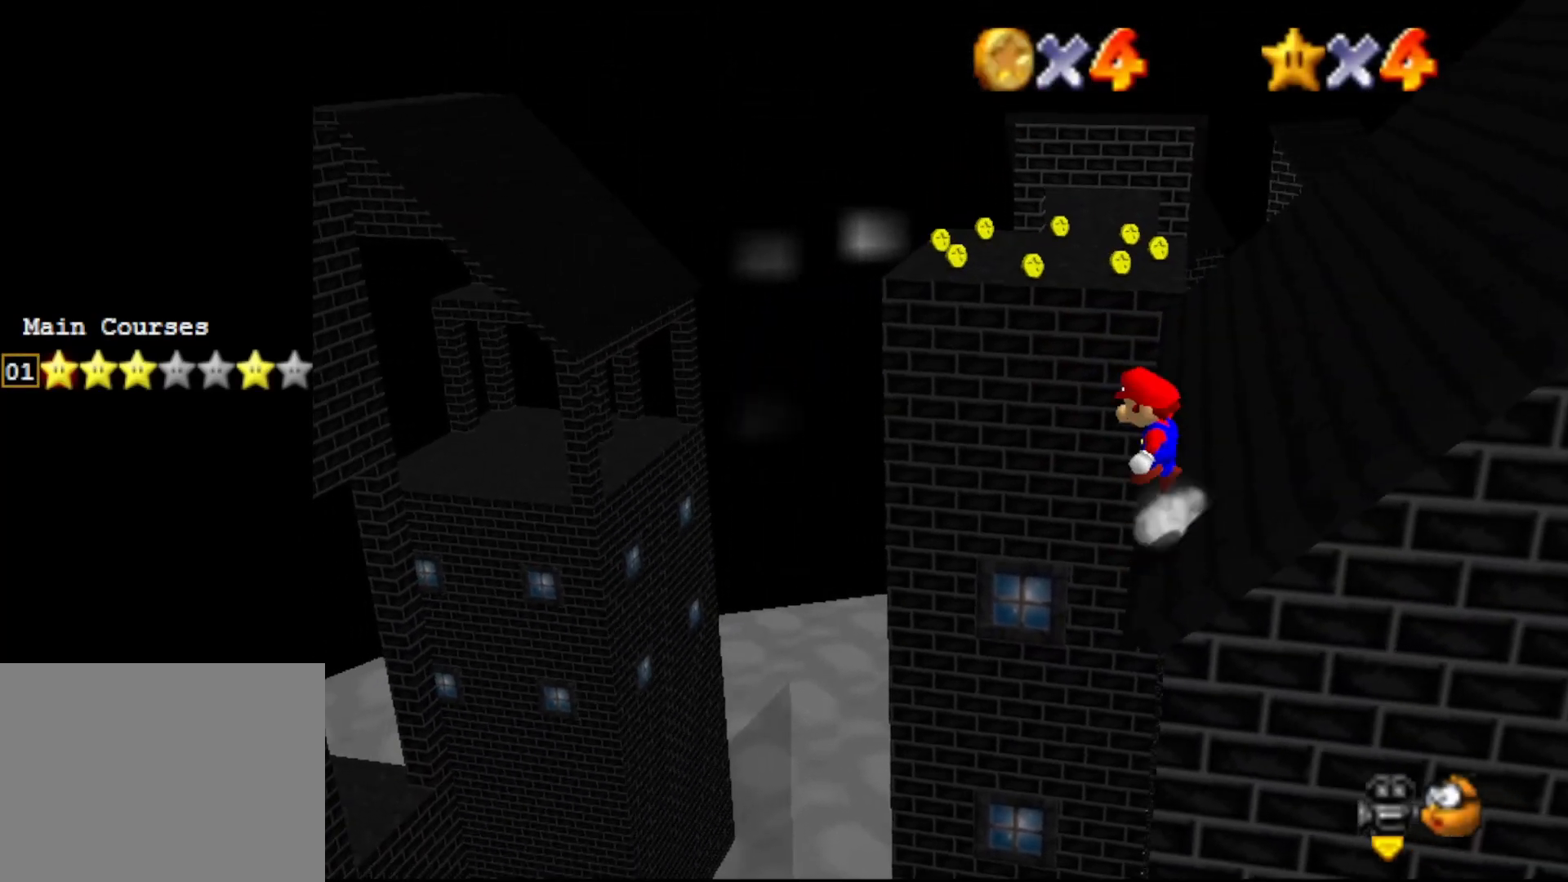
{"buttons": ["C_LEFT"], "left_stick": "up", "events": [[283, "left_stick", "up-right"], [317, "A", "up"], [317, "B", "down"], [417, "B", "up"], [417, "left_stick", "up"], [500, "C_LEFT", "down"]]}
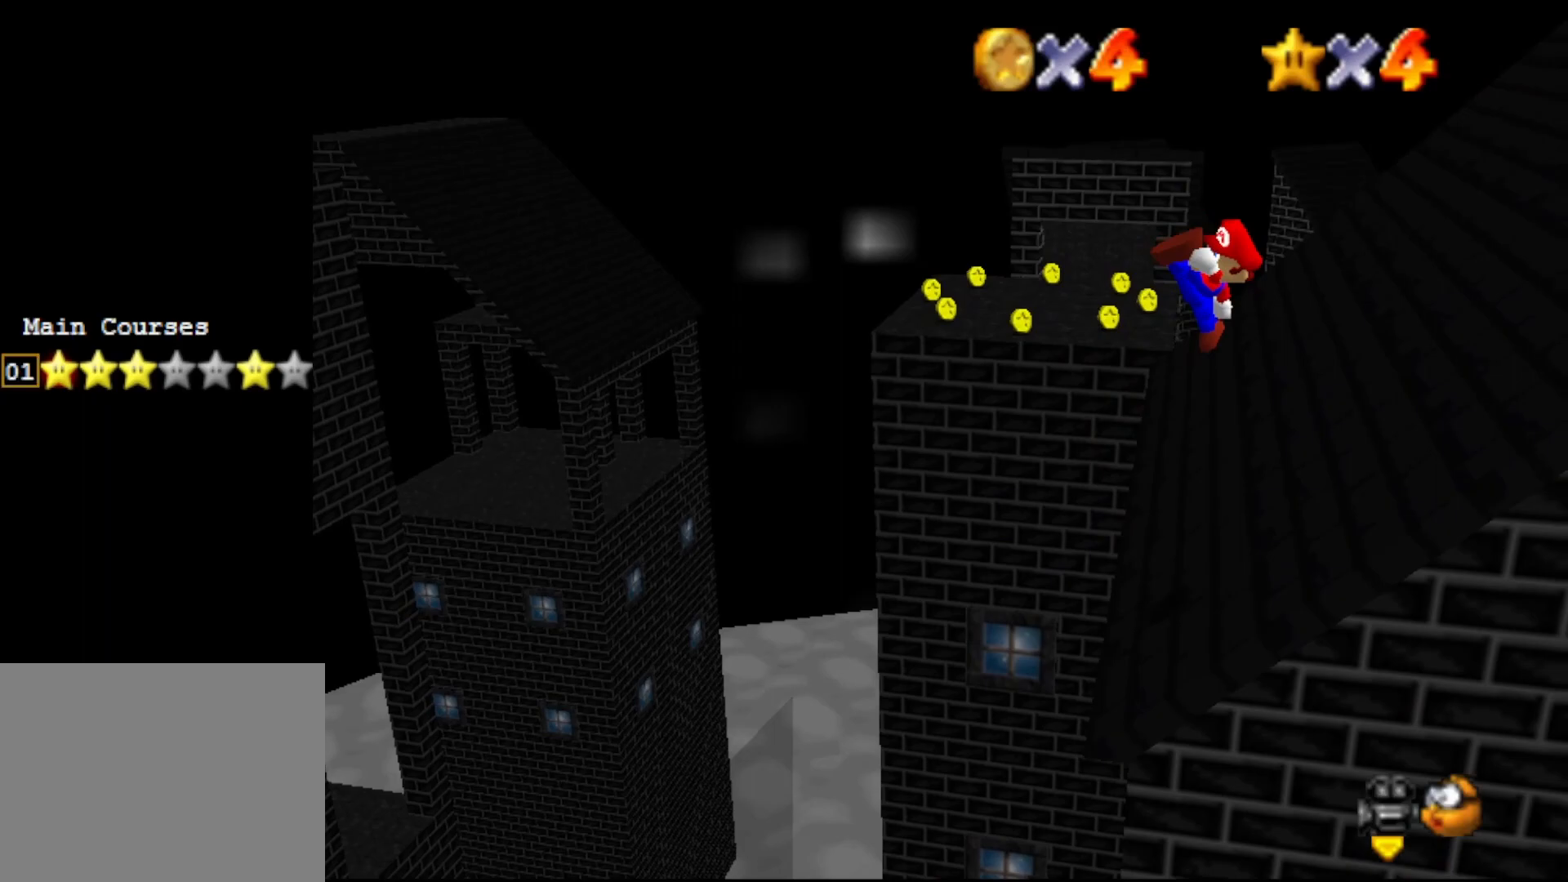
{"buttons": [], "left_stick": "up", "events": [[67, "C_LEFT", "up"]]}
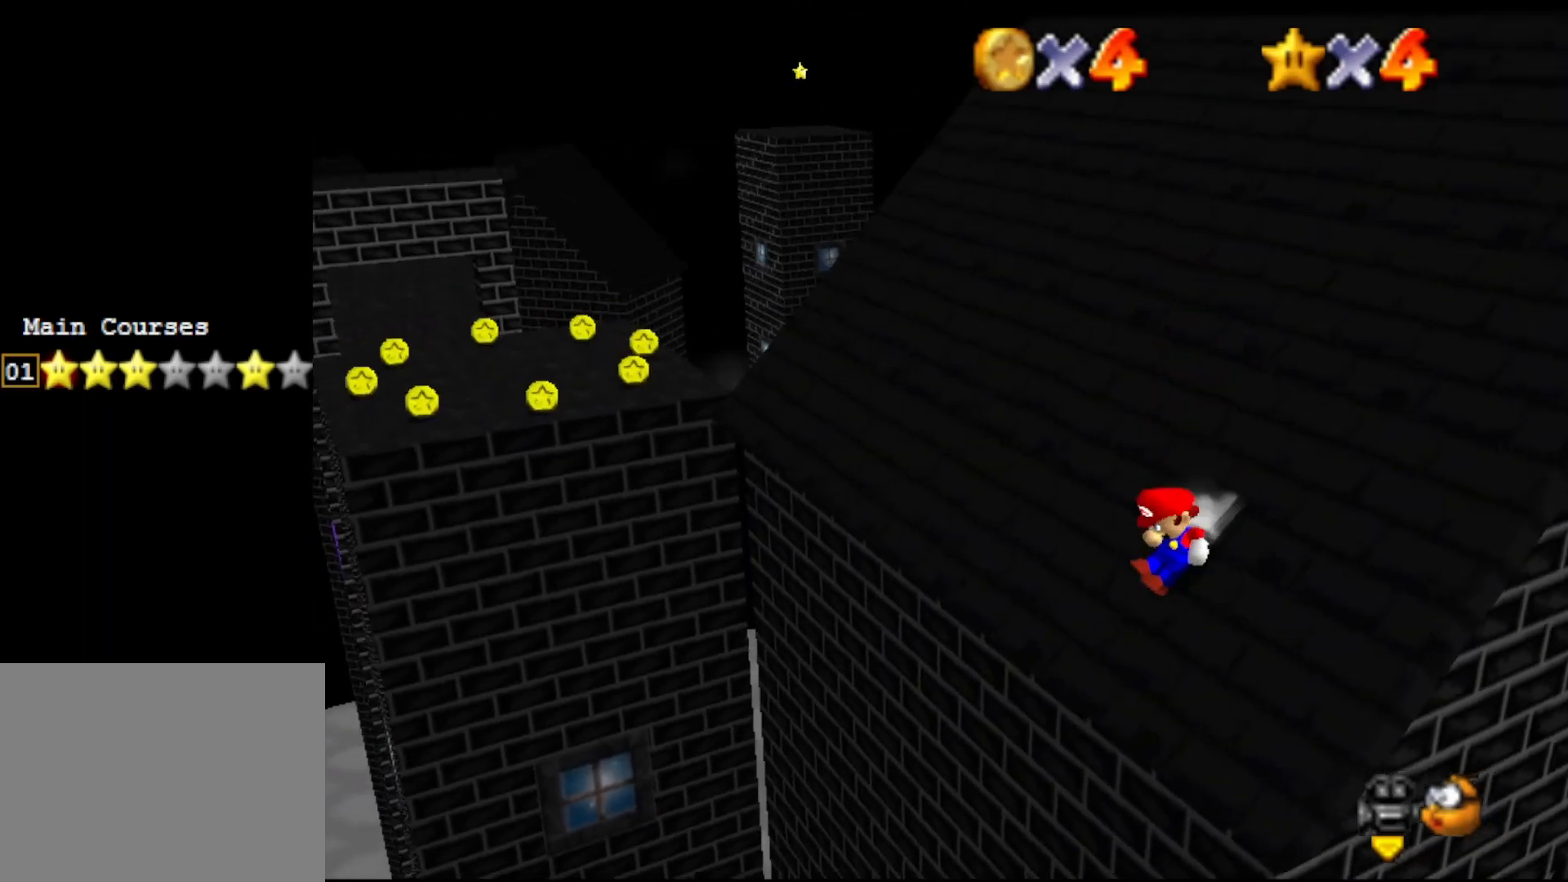
{"buttons": ["A"], "left_stick": "up-right", "events": [[67, "A", "down"], [467, "left_stick", "up-right"]]}
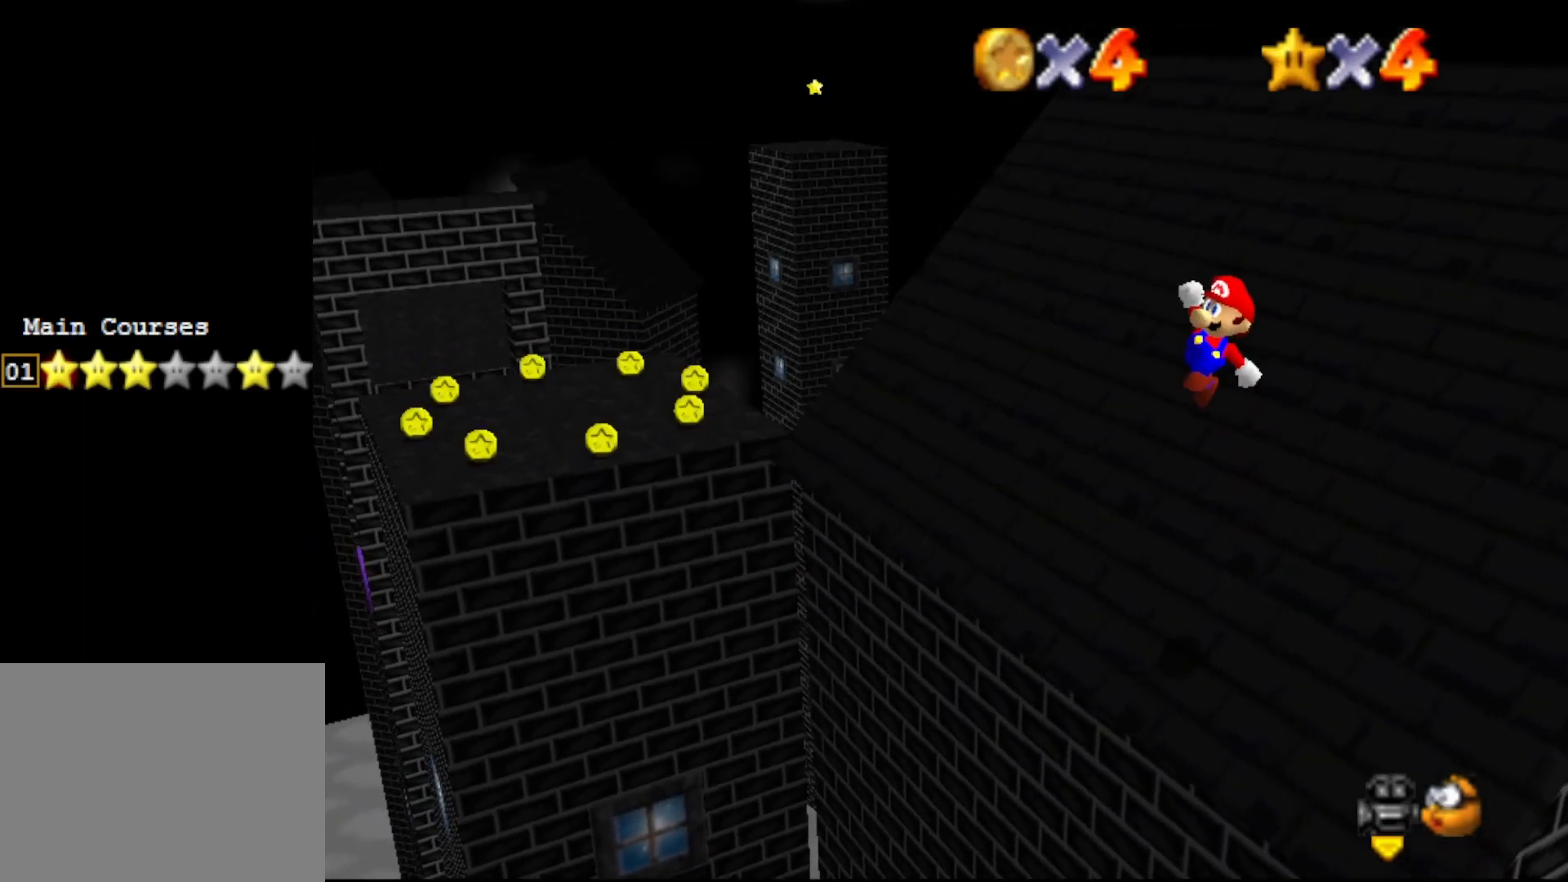
{"buttons": [], "left_stick": "up-right", "events": [[50, "B", "down"], [50, "left_stick", "center"], [83, "A", "up"], [217, "left_stick", "up-right"], [417, "B", "up"]]}
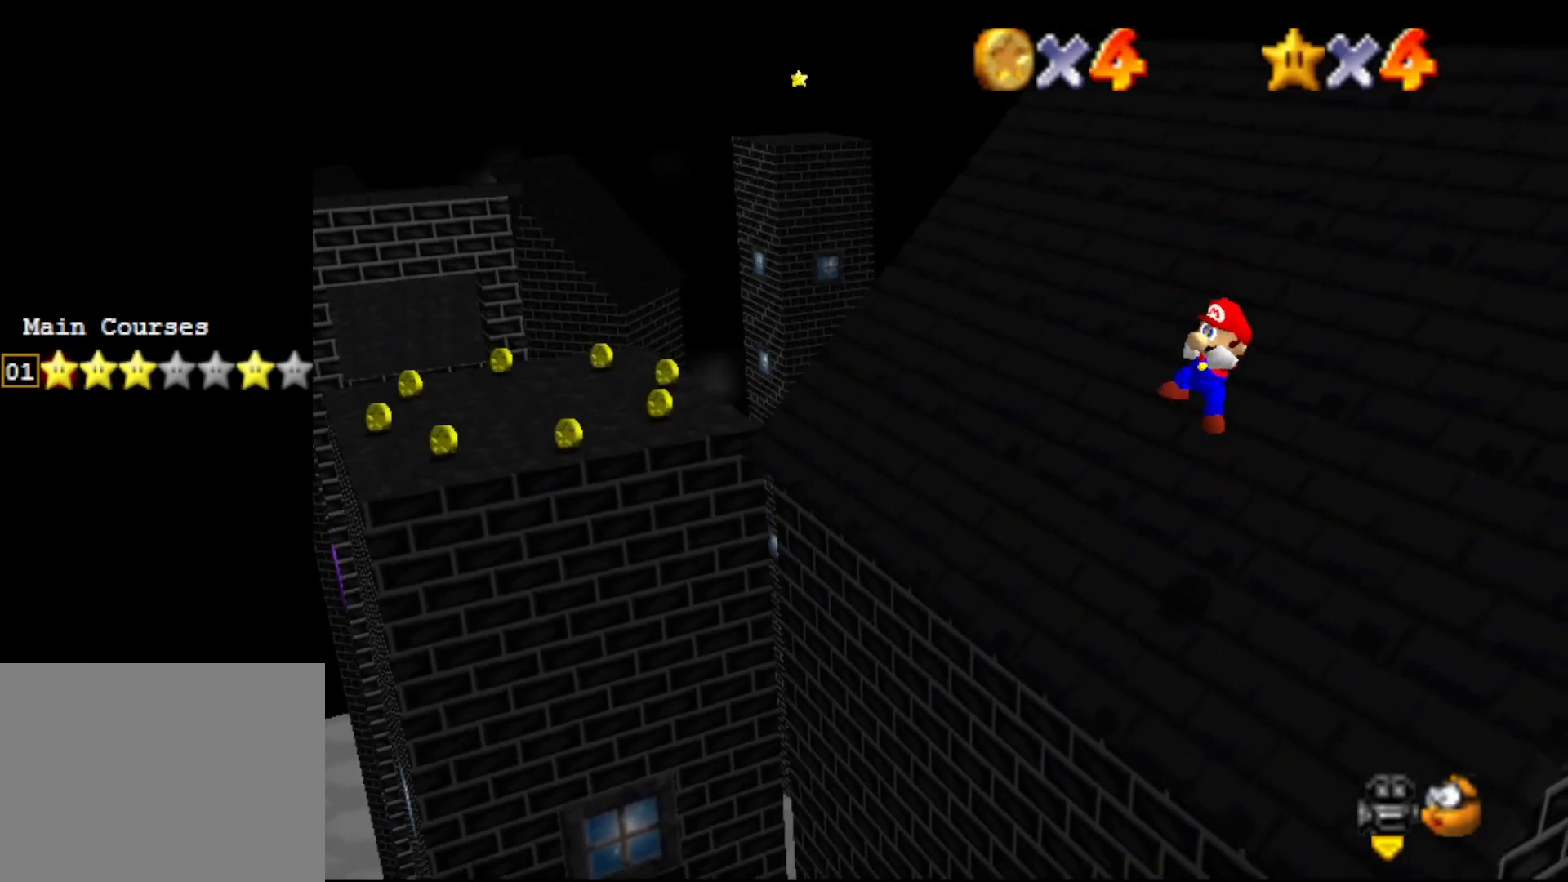
{"buttons": ["A"], "left_stick": "up", "events": [[383, "A", "down"], [417, "left_stick", "up"]]}
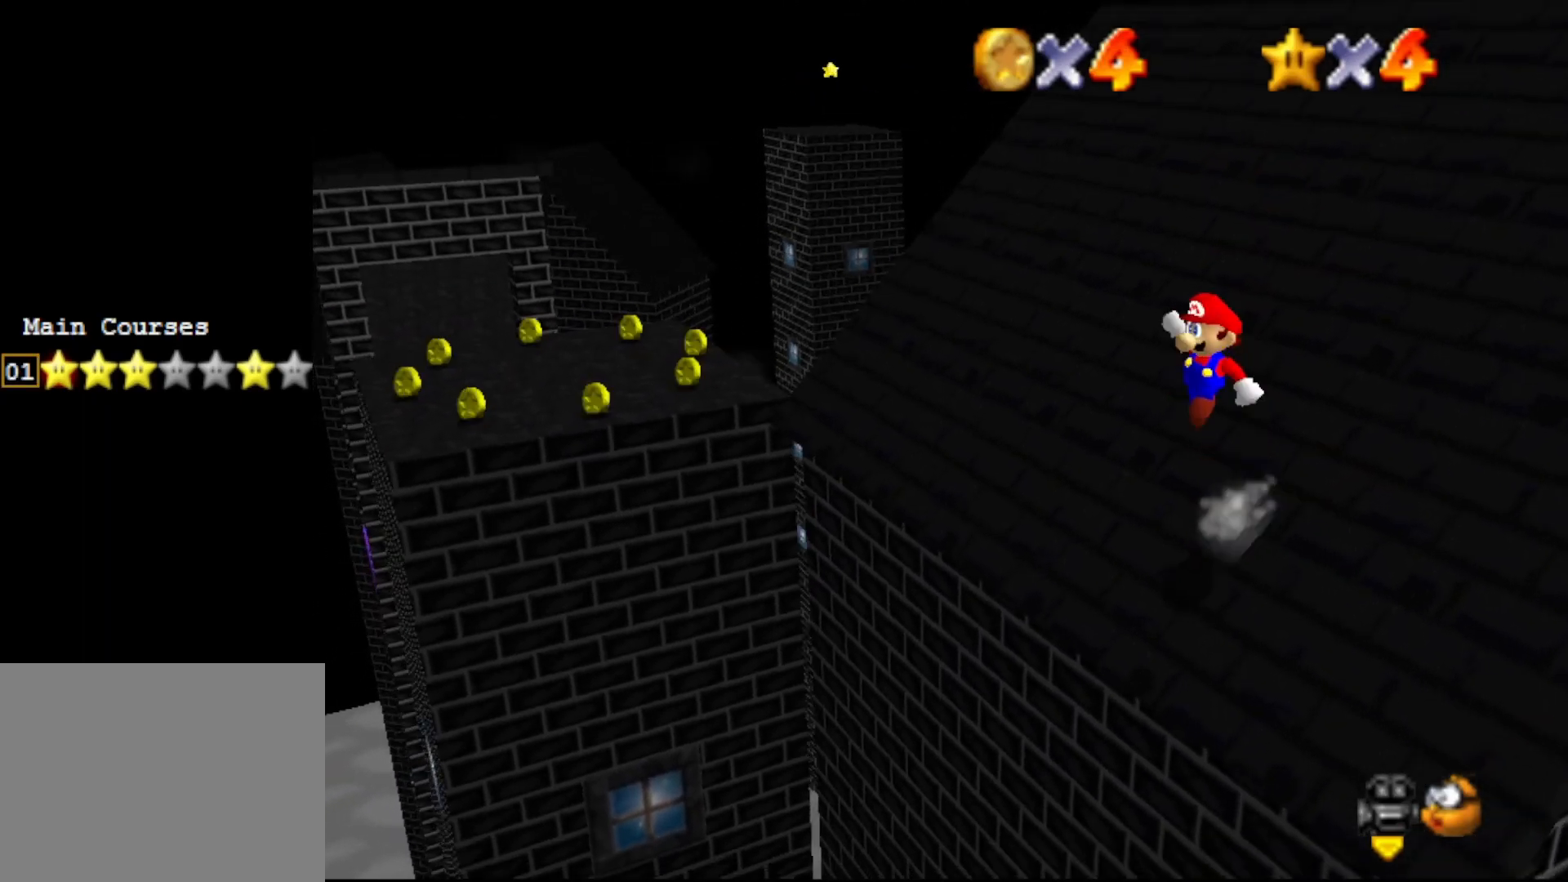
{"buttons": ["B"], "left_stick": "up", "events": [[433, "A", "up"], [433, "B", "down"]]}
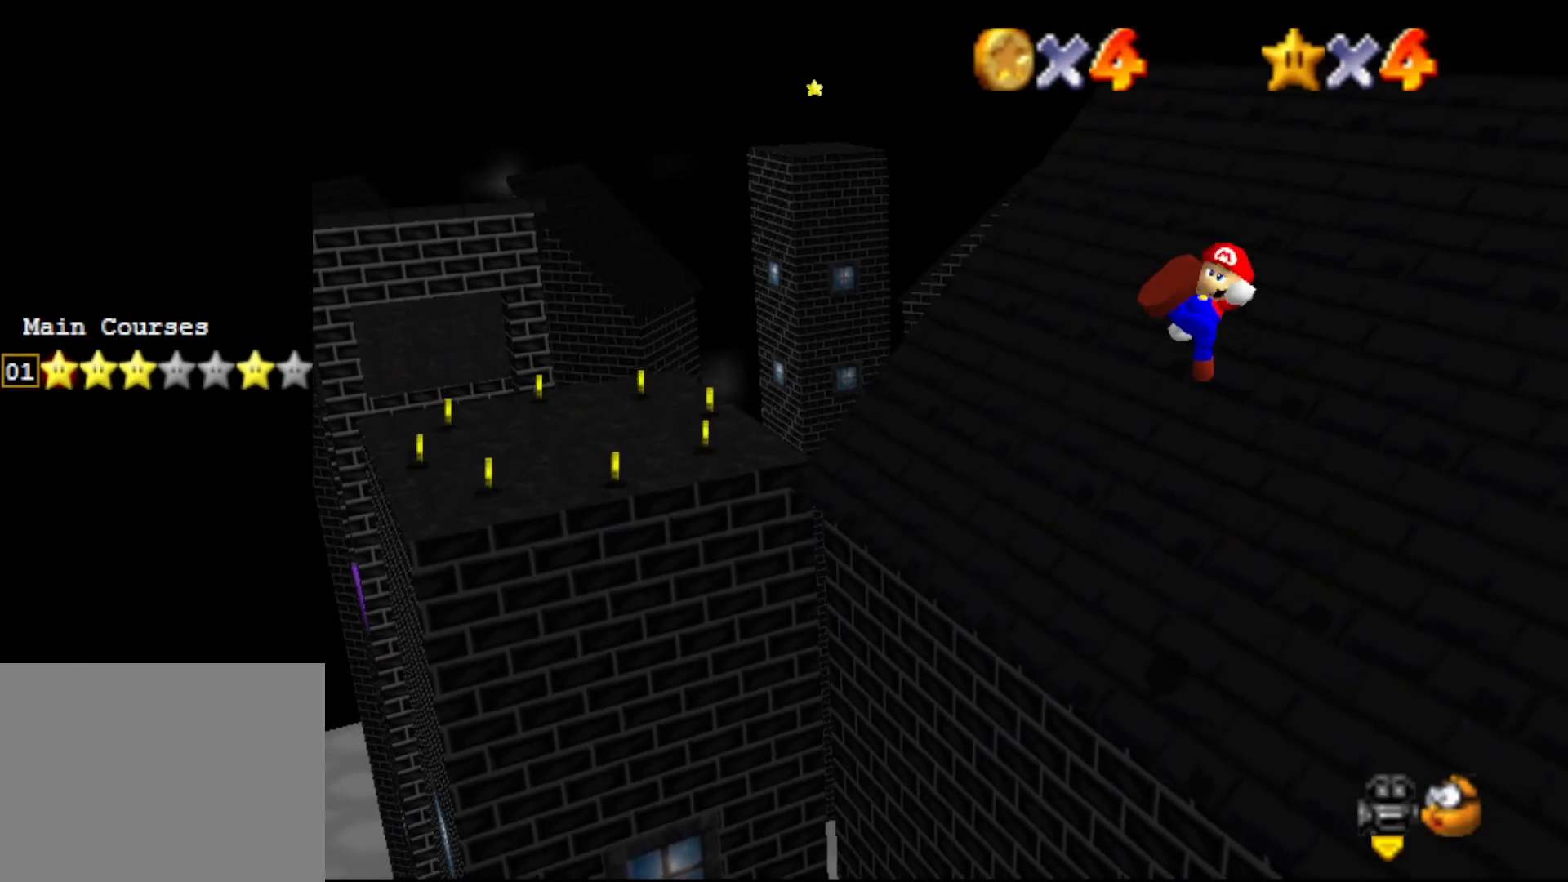
{"buttons": [], "left_stick": "up", "events": [[400, "B", "up"]]}
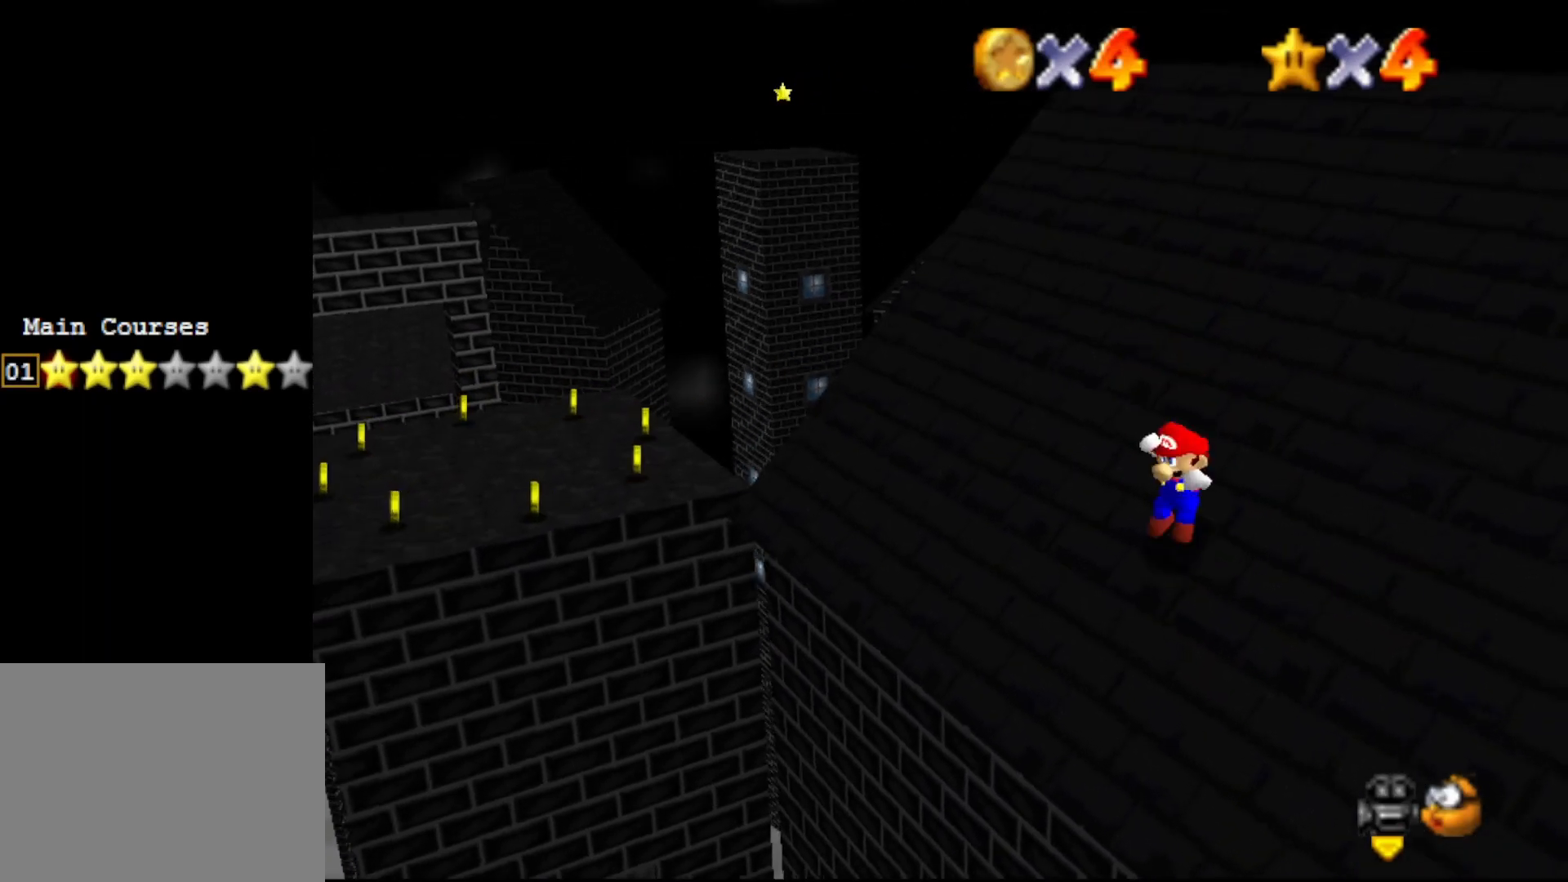
{"buttons": ["A"], "left_stick": "up", "events": [[283, "A", "down"]]}
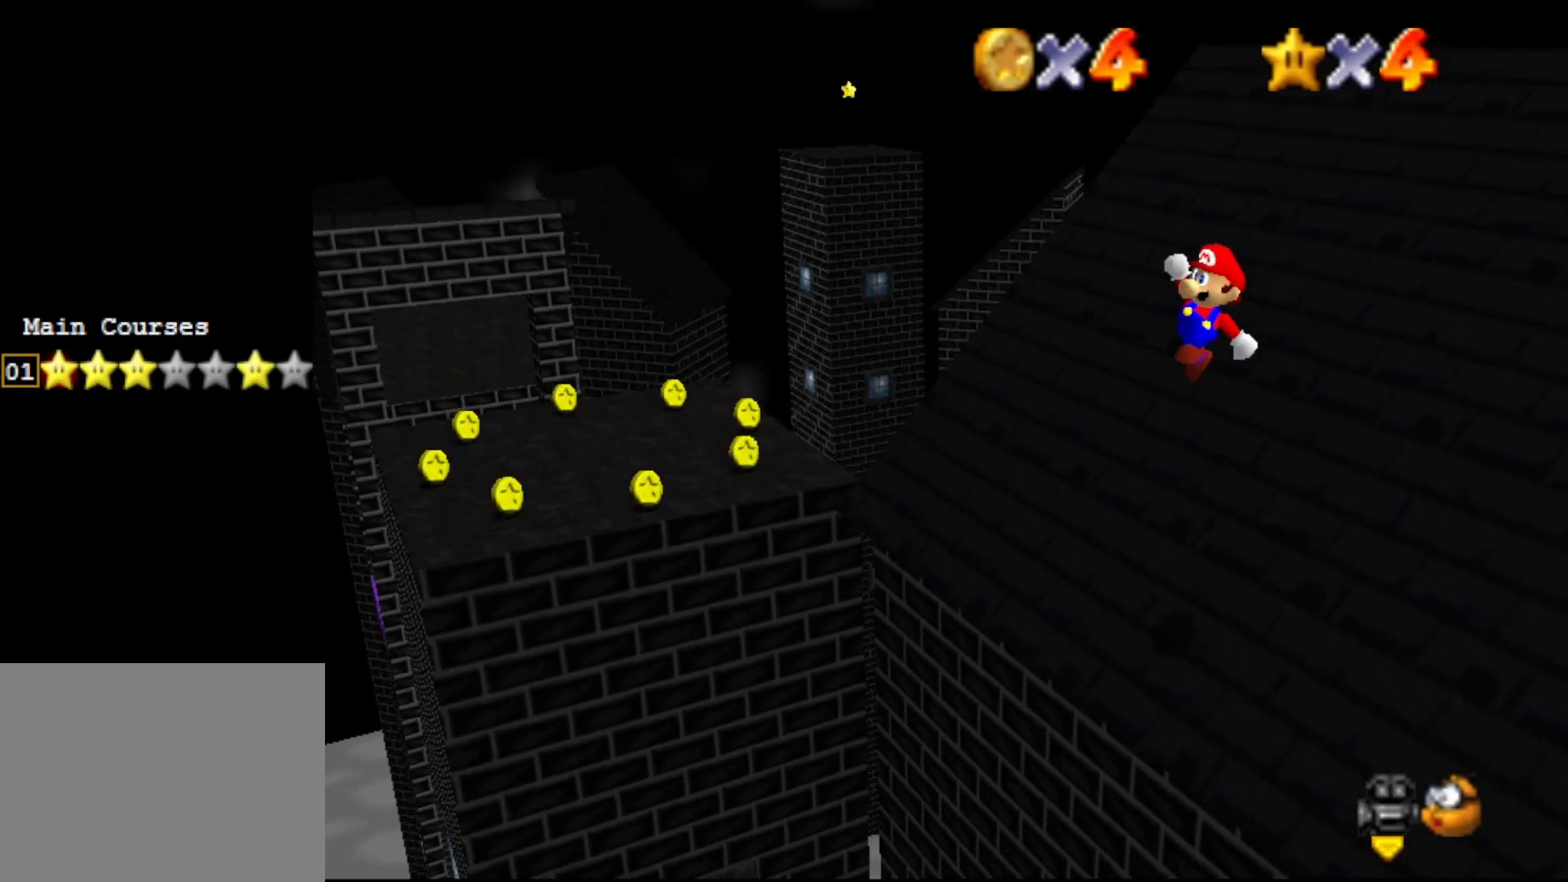
{"buttons": ["B"], "left_stick": "up", "events": [[450, "A", "up"], [450, "B", "down"]]}
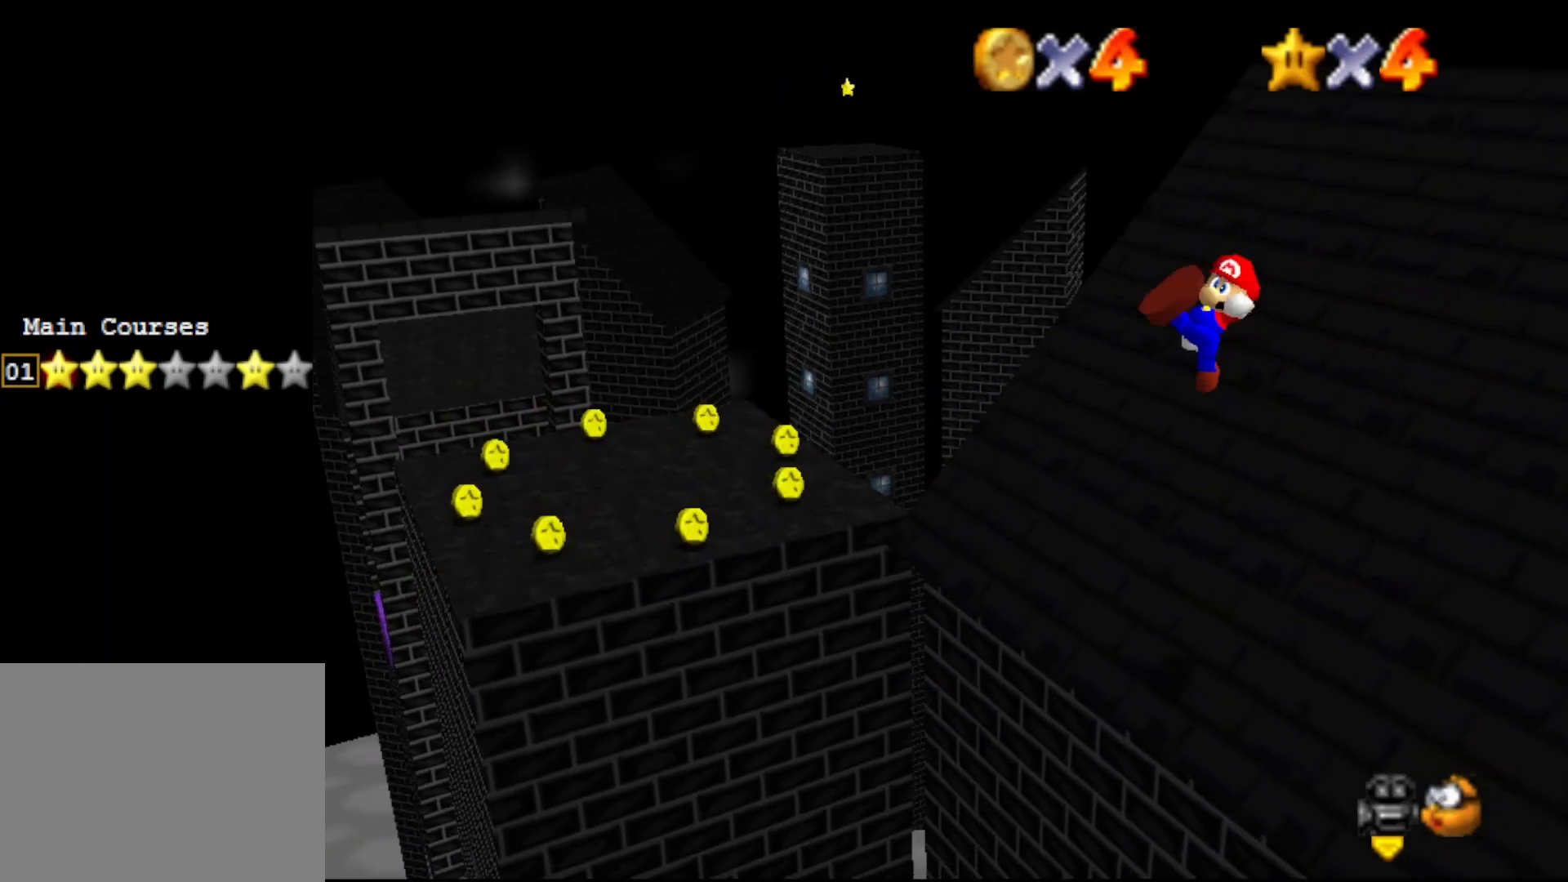
{"buttons": [], "left_stick": "up", "events": [[267, "B", "up"]]}
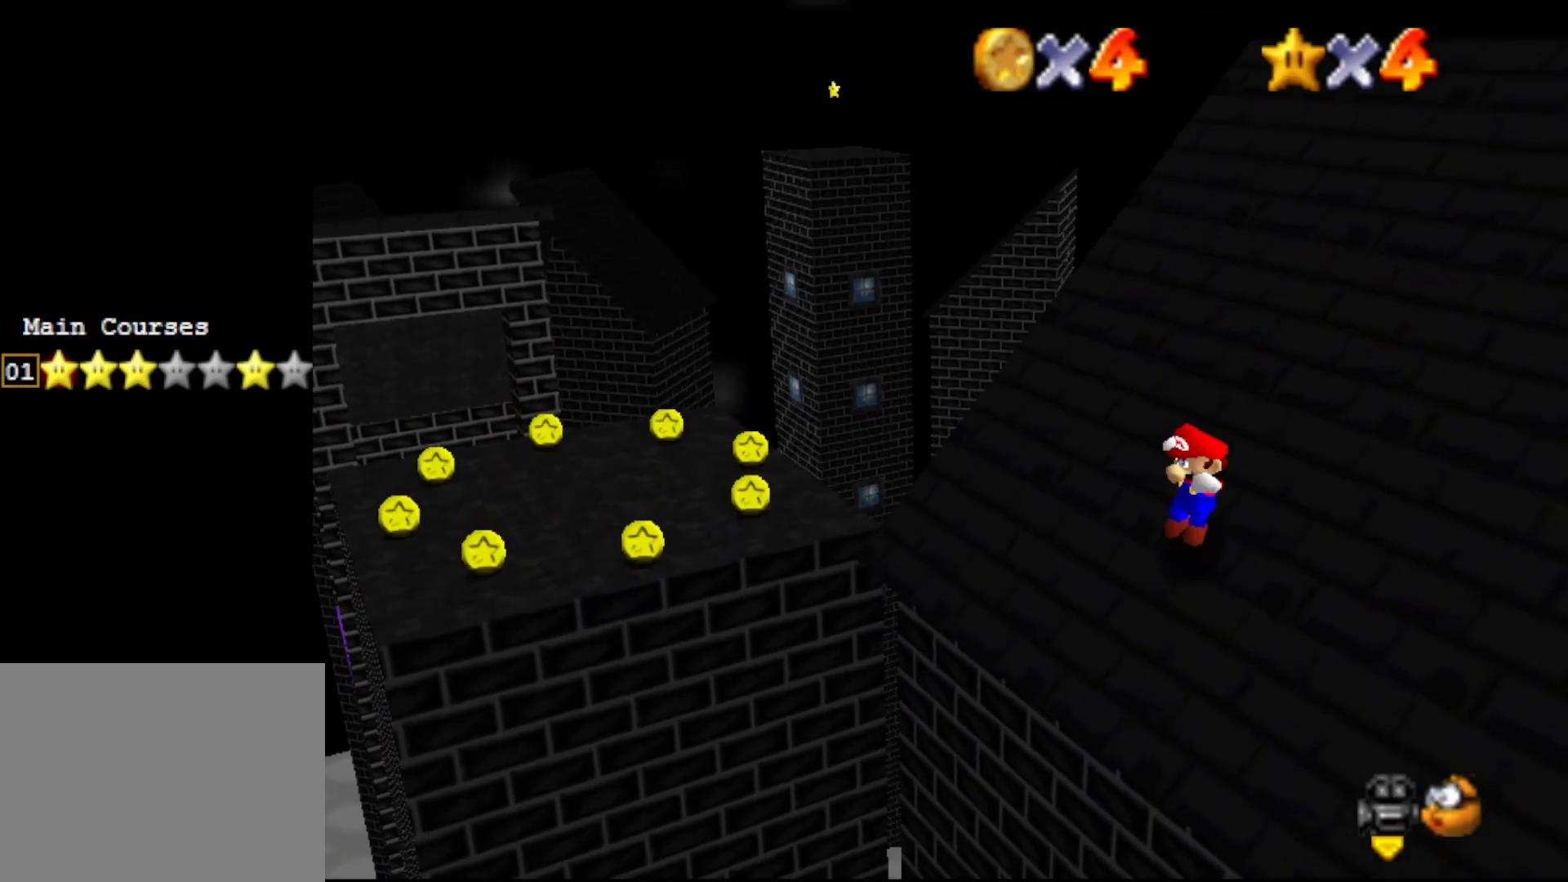
{"buttons": ["A"], "left_stick": "up", "events": [[283, "A", "down"]]}
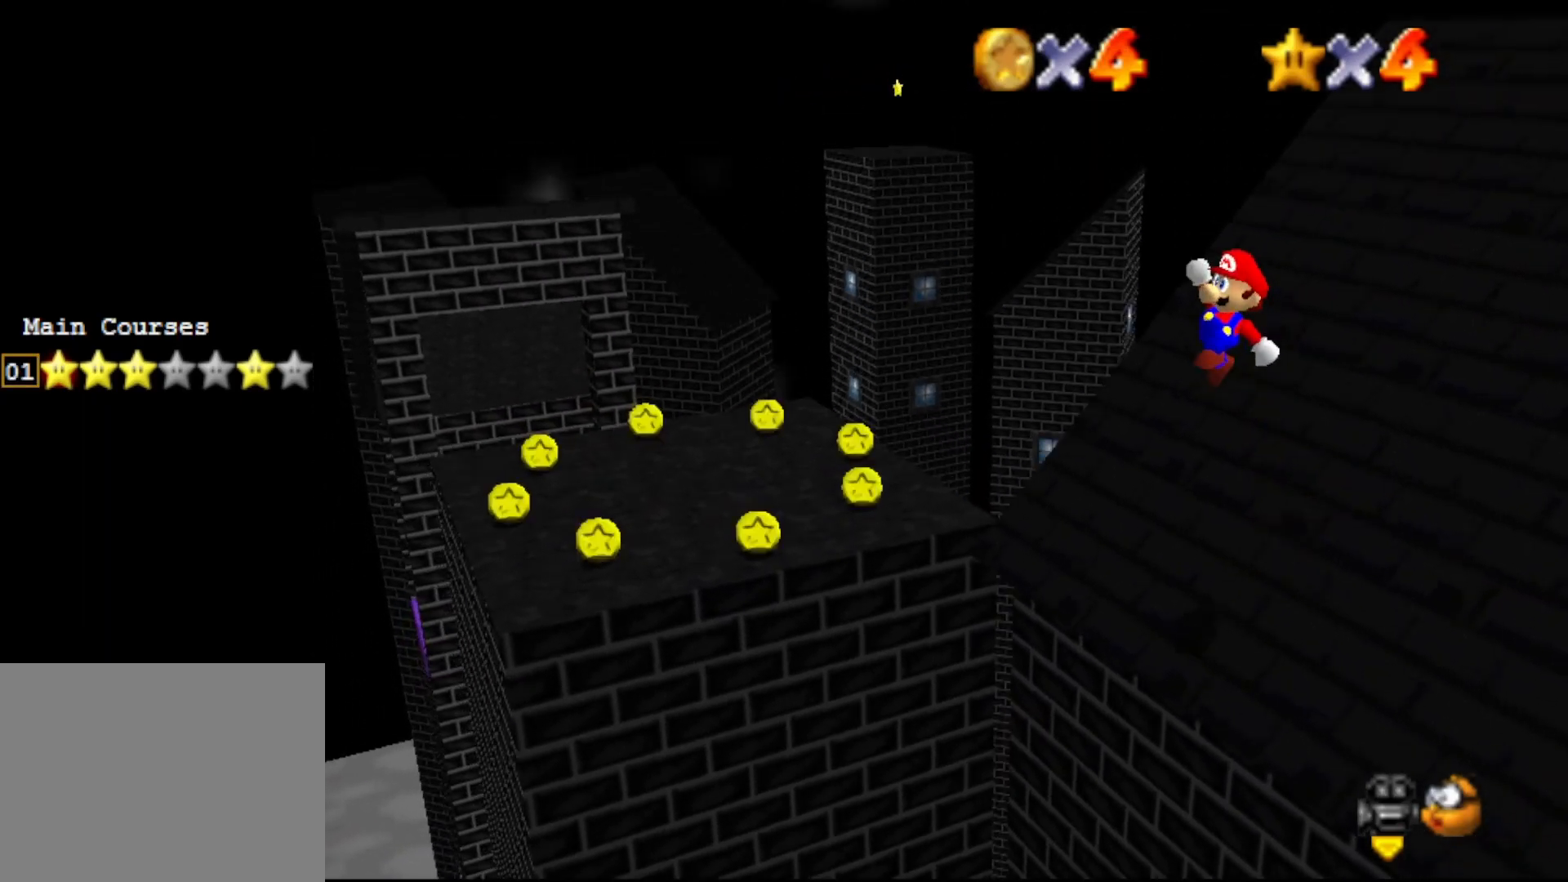
{"buttons": ["A", "B"], "left_stick": "up", "events": [[500, "B", "down"]]}
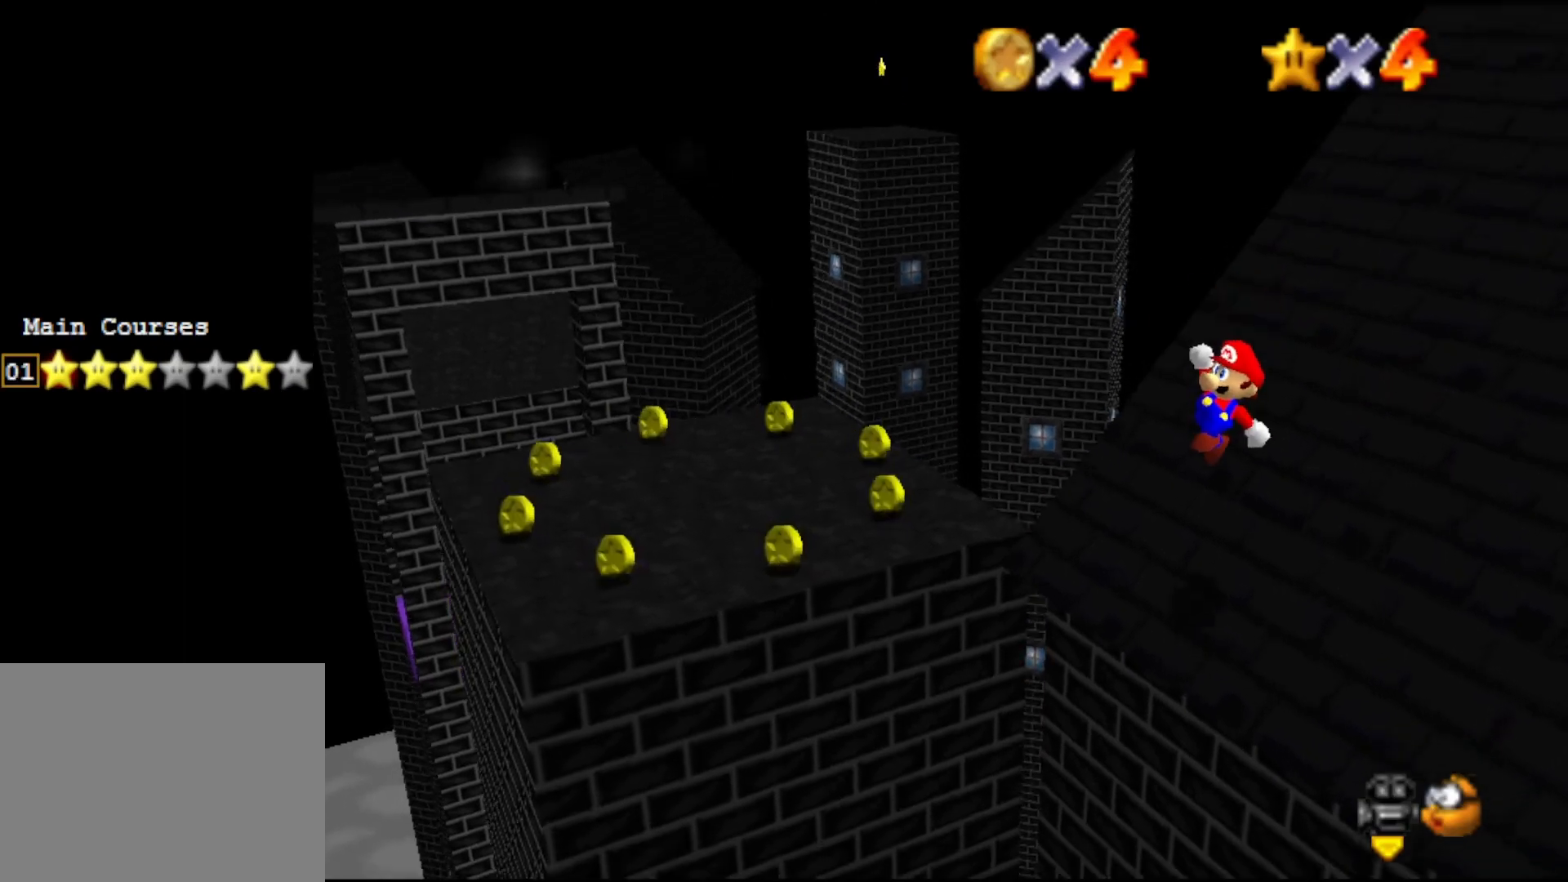
{"buttons": [], "left_stick": "up", "events": [[233, "A", "up"], [233, "B", "up"]]}
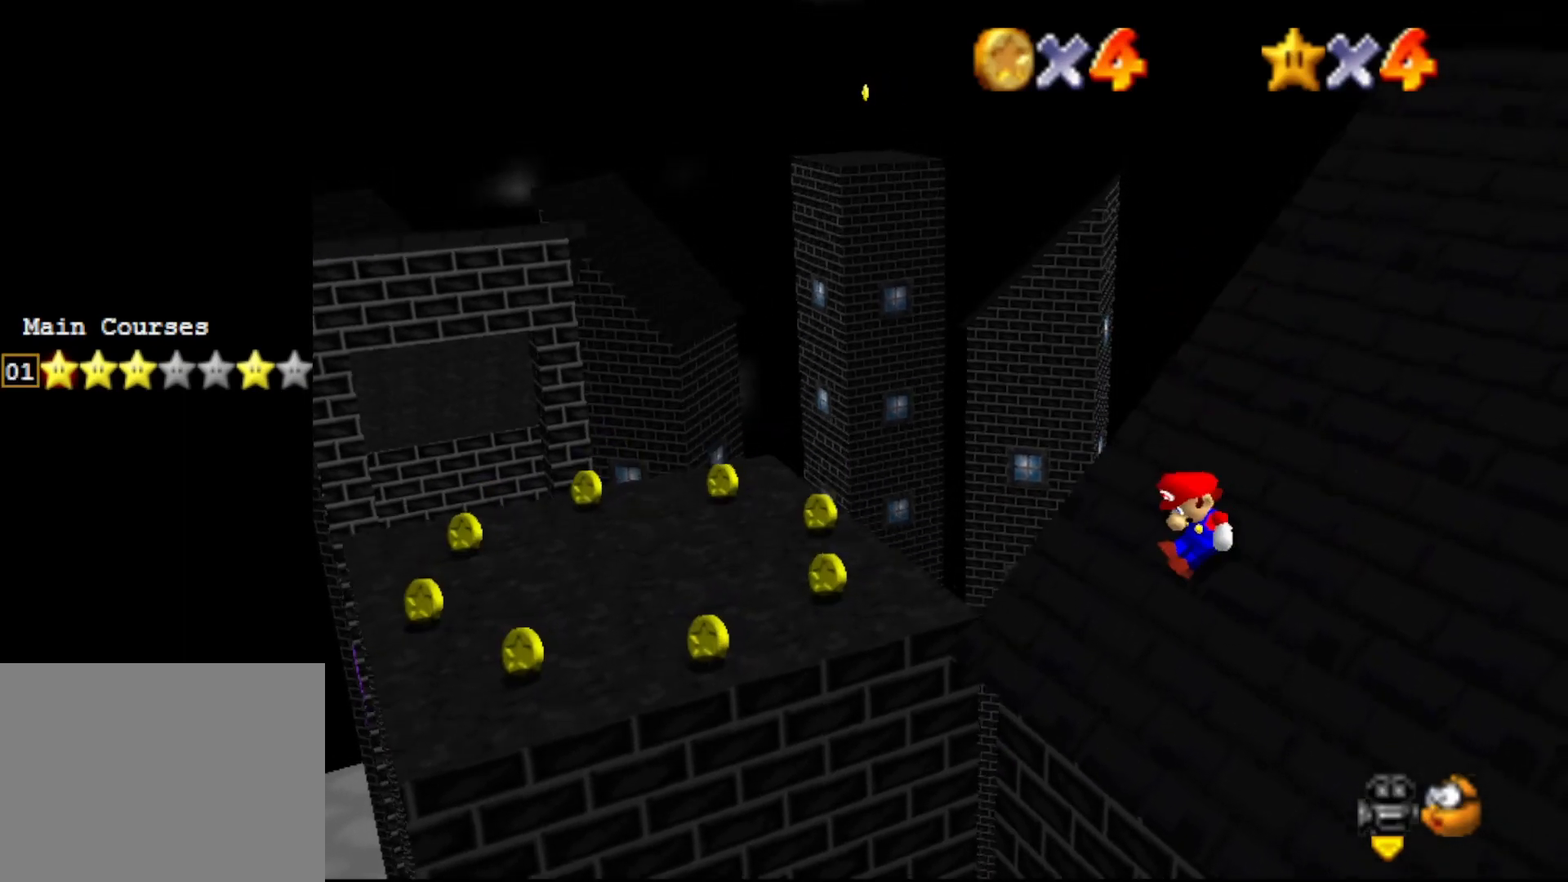
{"buttons": ["A"], "left_stick": "up", "events": [[233, "A", "down"]]}
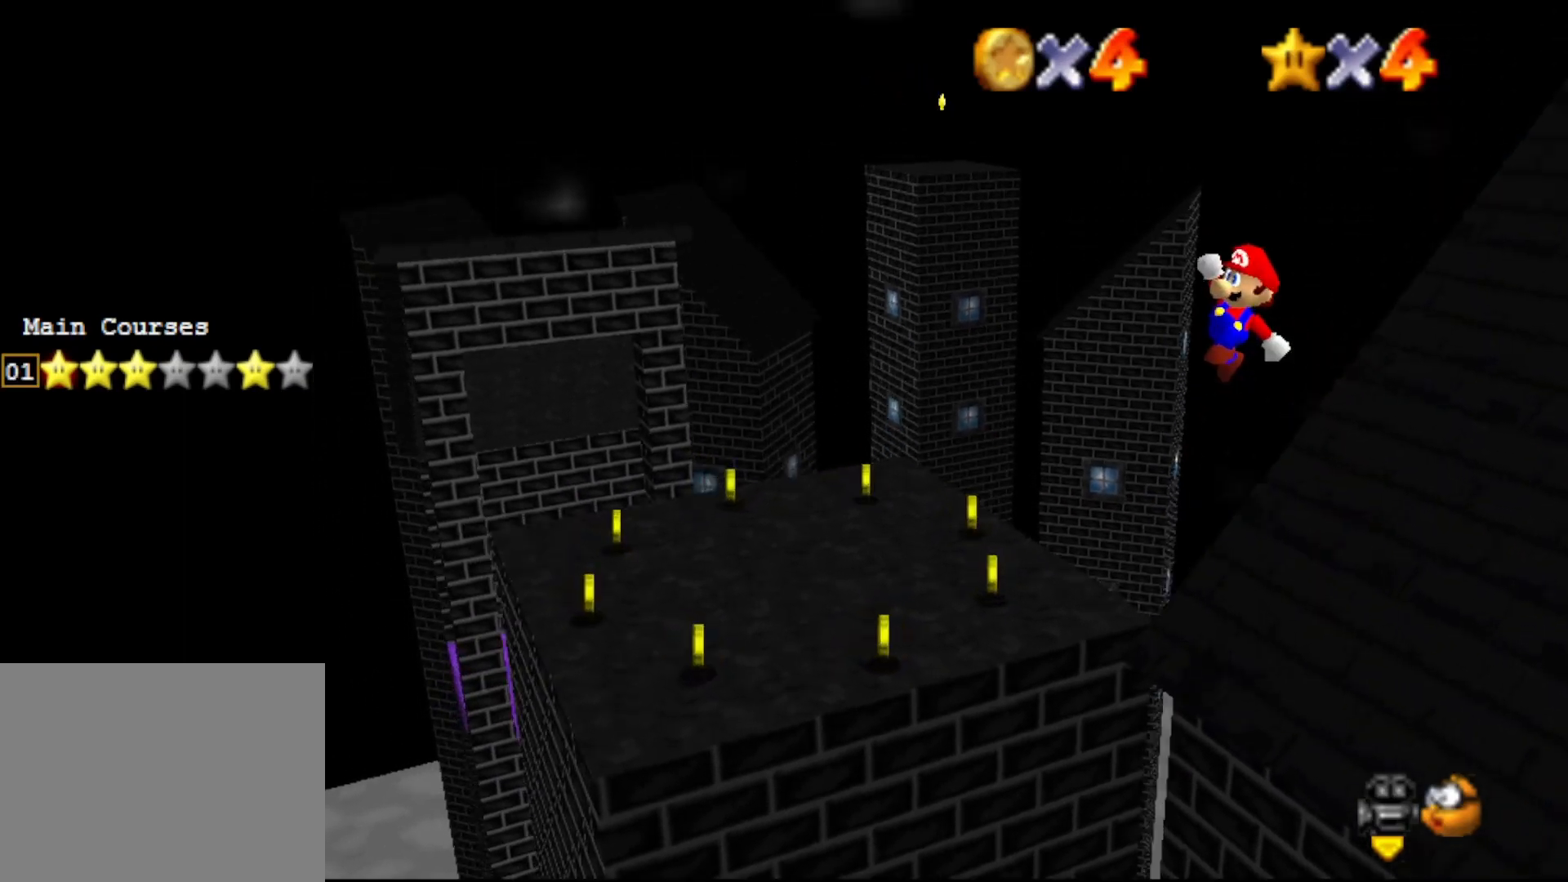
{"buttons": ["C_RIGHT"], "left_stick": "up-left", "events": [[83, "left_stick", "up-left"], [217, "A", "up"], [433, "C_RIGHT", "down"]]}
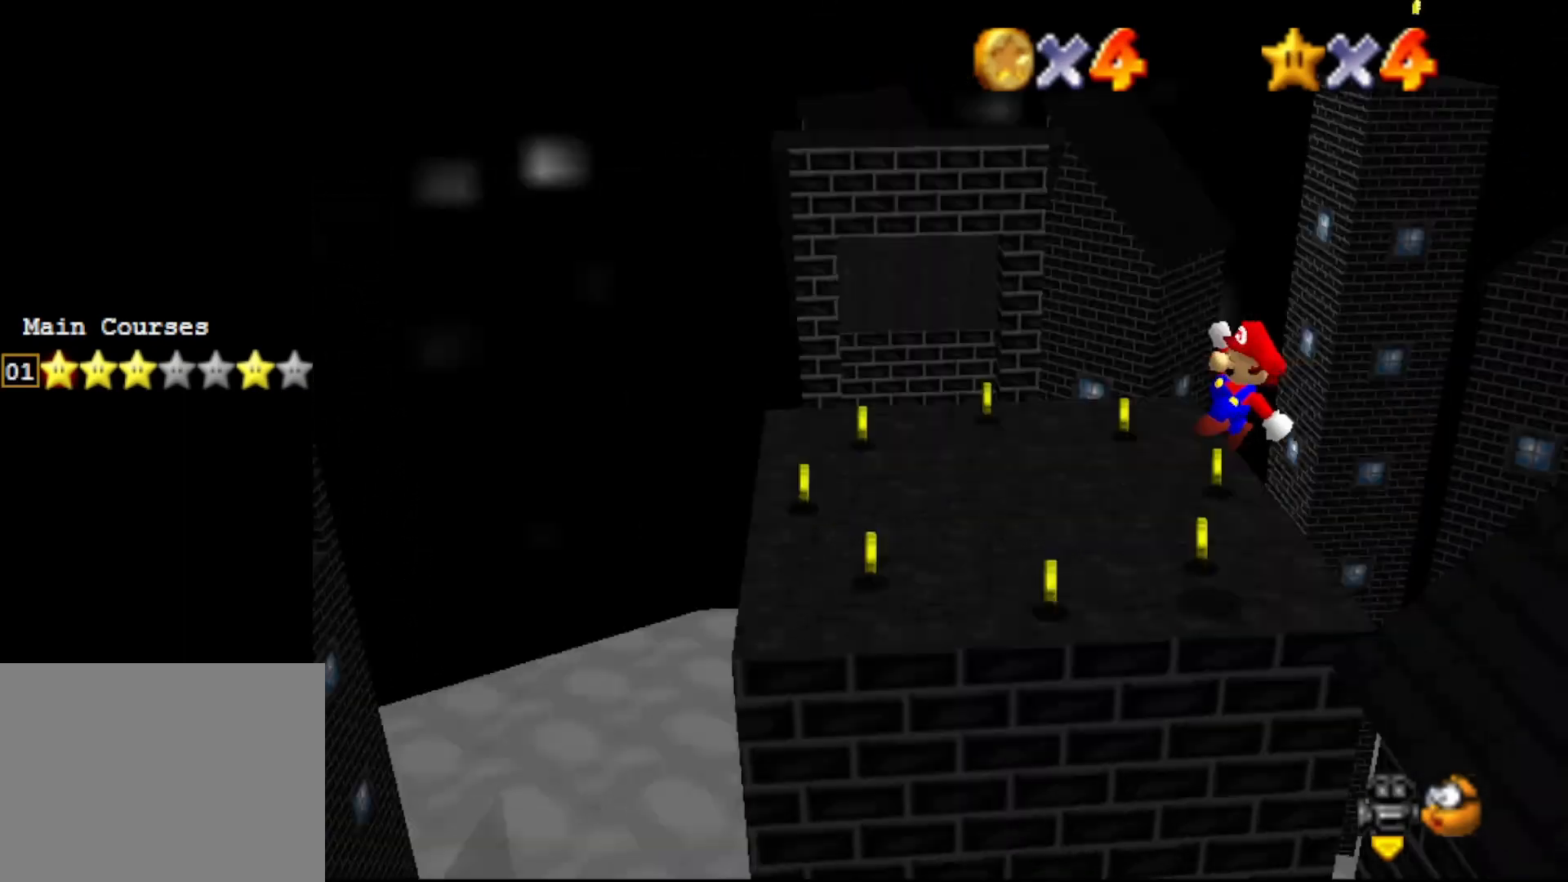
{"buttons": [], "left_stick": "center", "events": [[50, "C_RIGHT", "up"], [183, "left_stick", "center"]]}
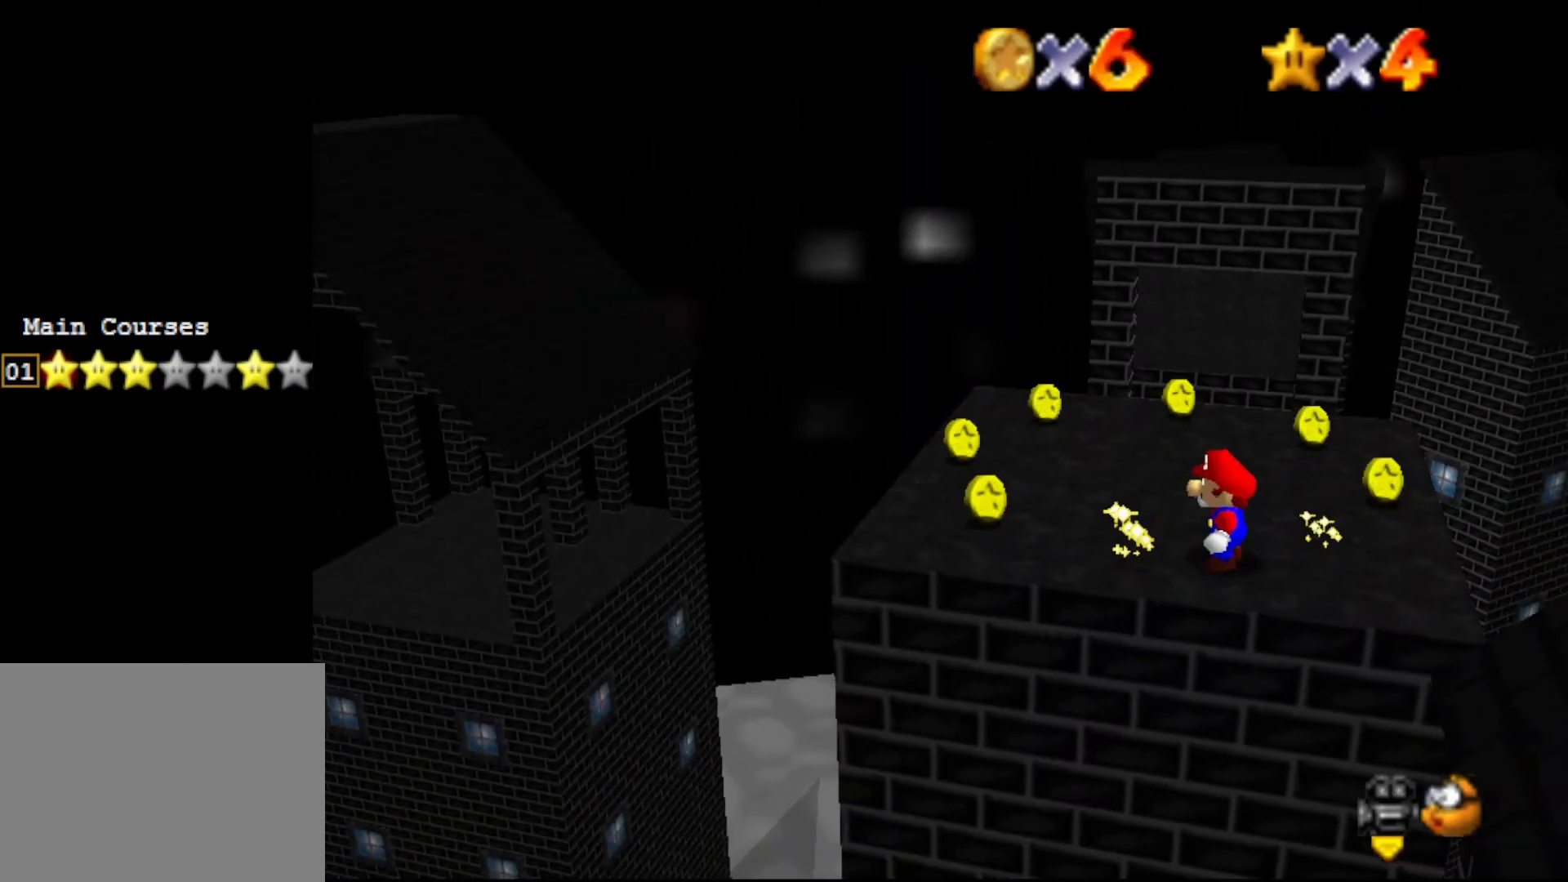
{"buttons": [], "left_stick": "left", "events": [[50, "left_stick", "left"]]}
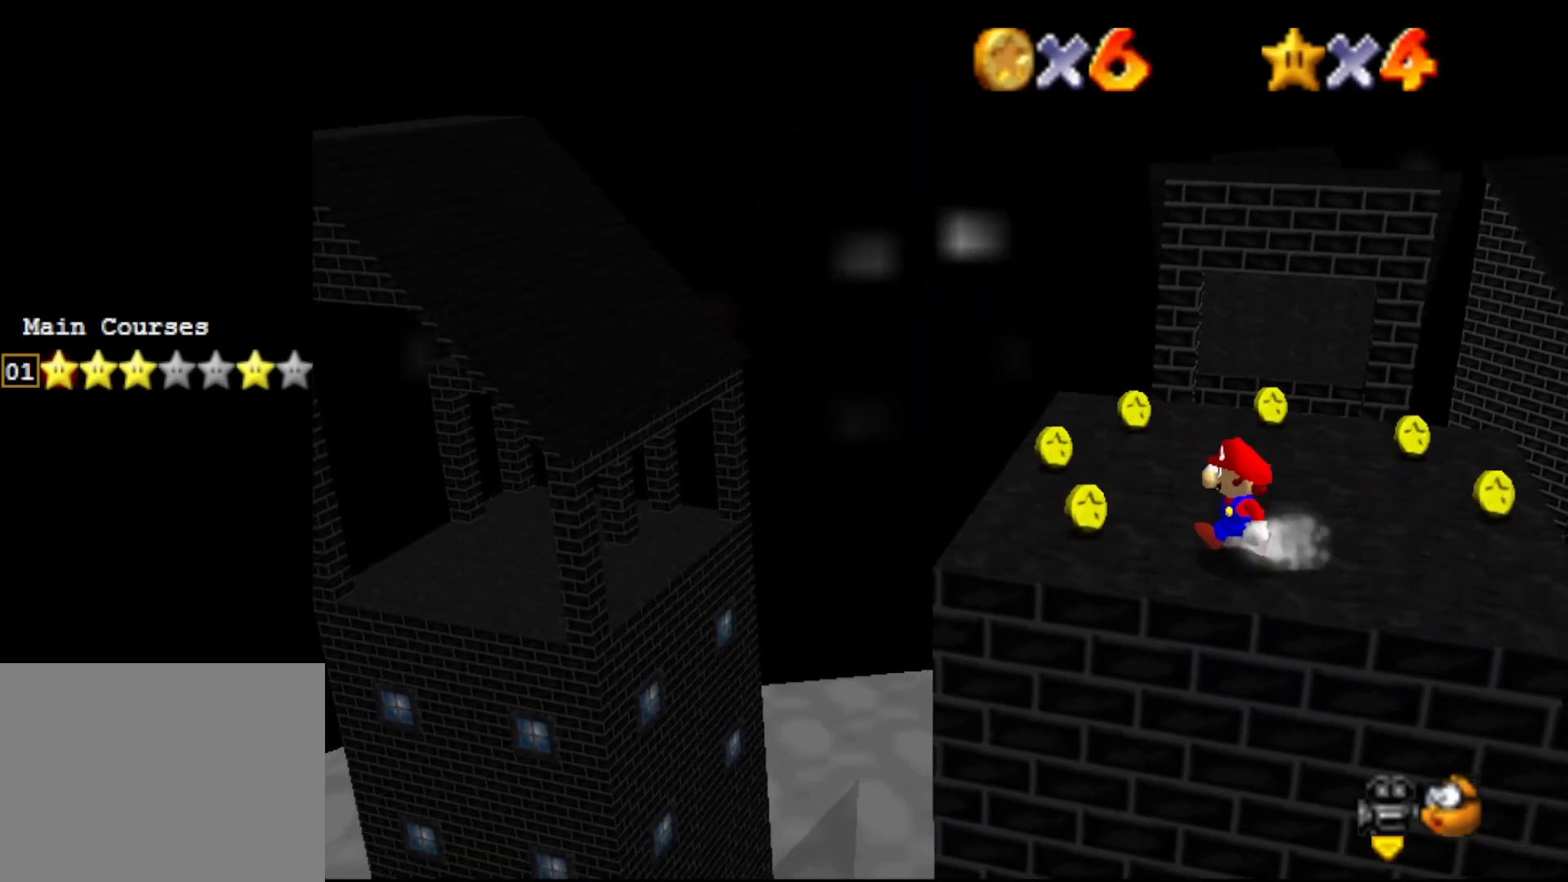
{"buttons": [], "left_stick": "up", "events": [[367, "left_stick", "up-left"], [500, "left_stick", "up"]]}
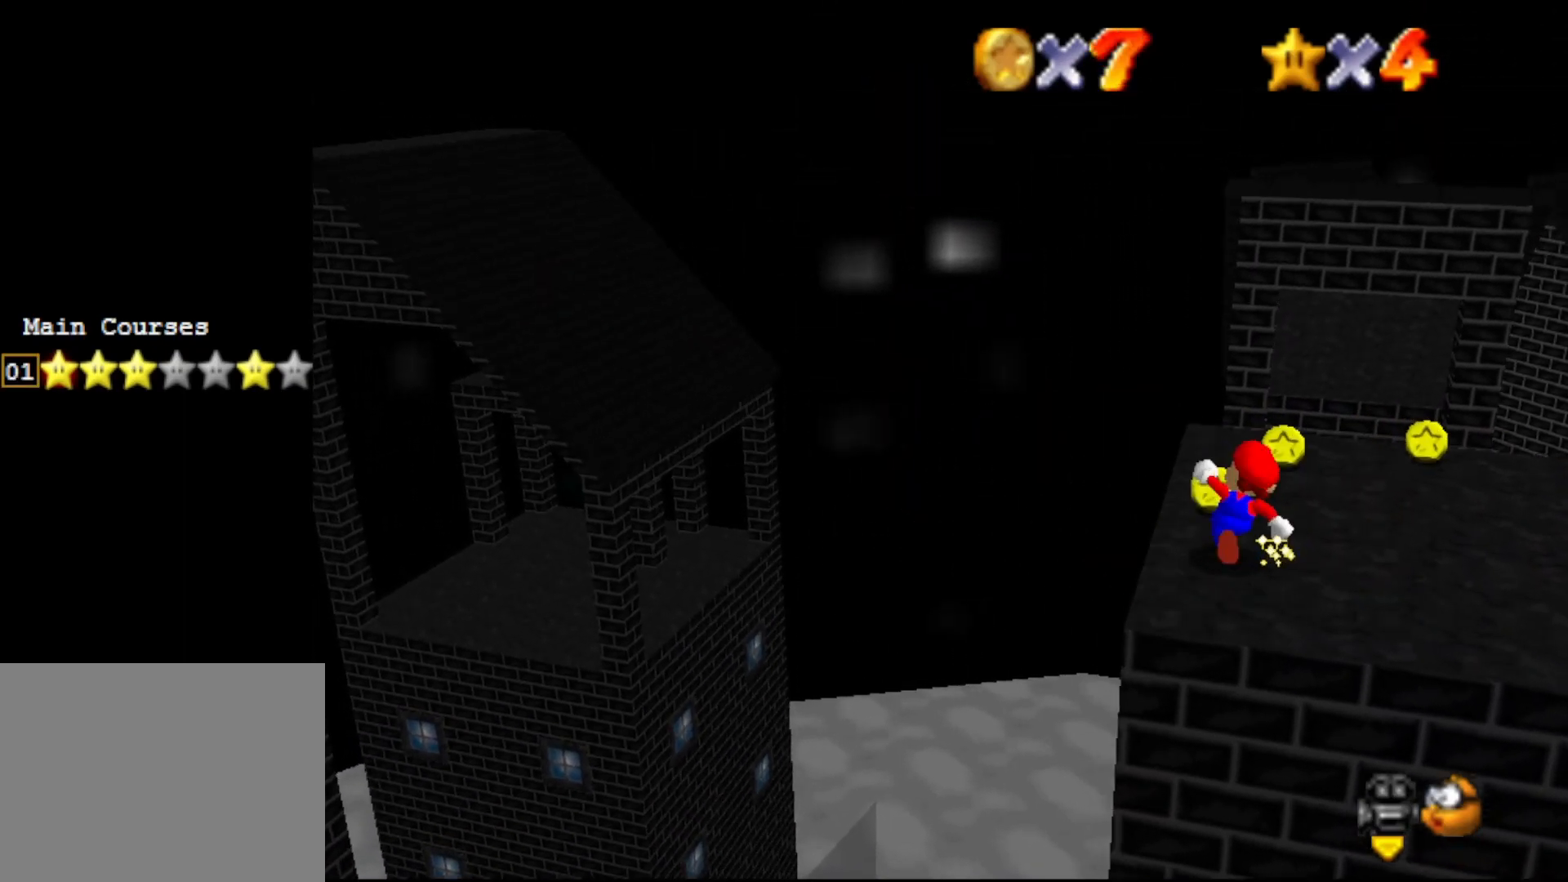
{"buttons": ["A"], "left_stick": "down", "events": [[283, "A", "down"], [300, "left_stick", "down"]]}
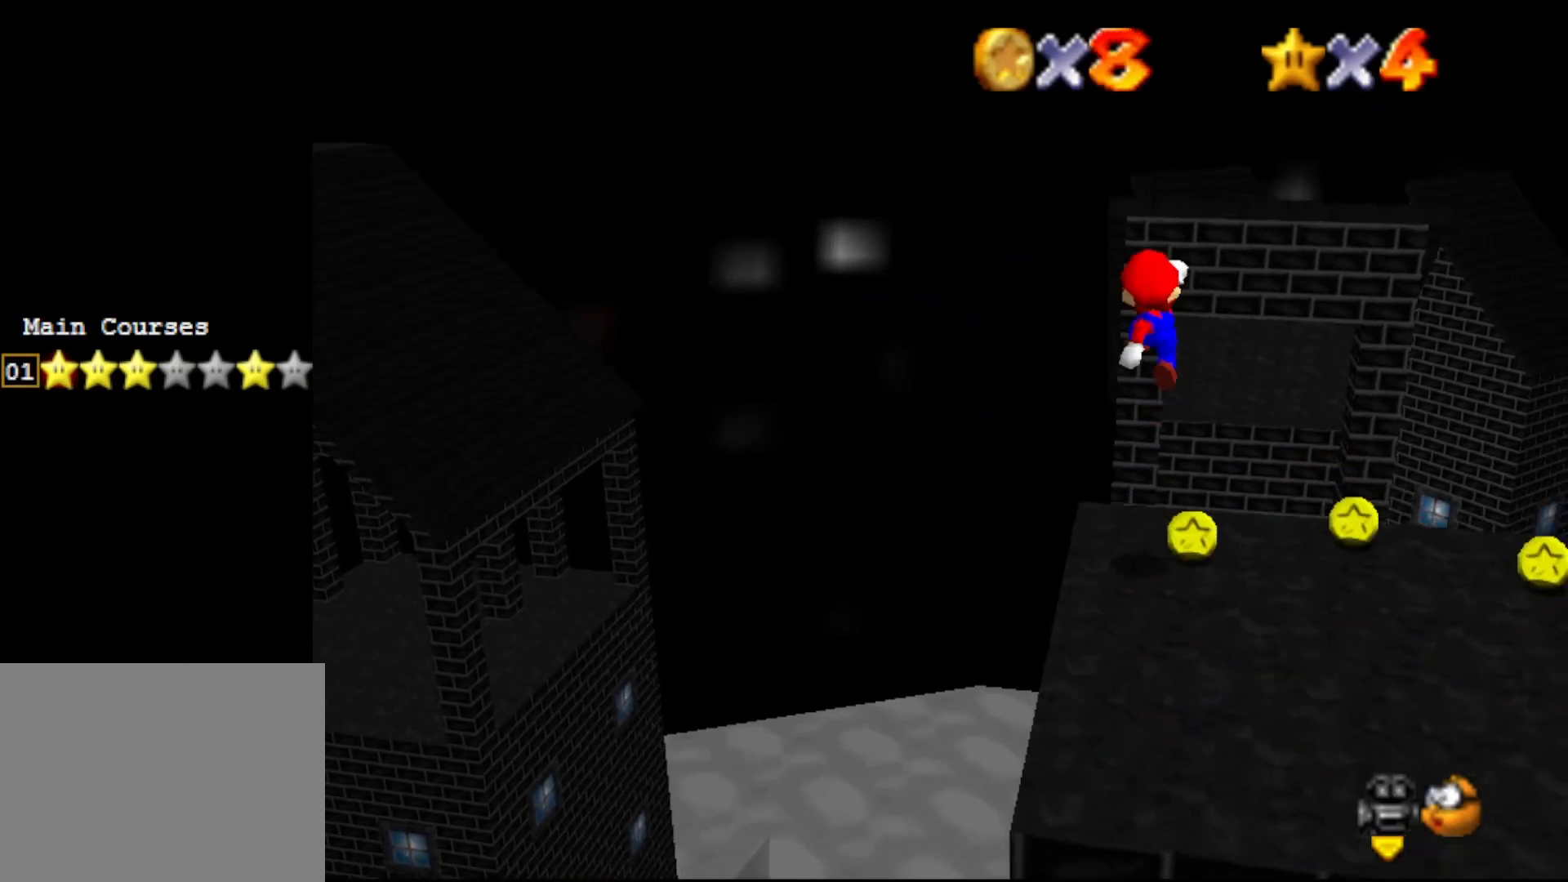
{"buttons": [], "left_stick": "center", "events": [[300, "left_stick", "center"], [333, "A", "up"]]}
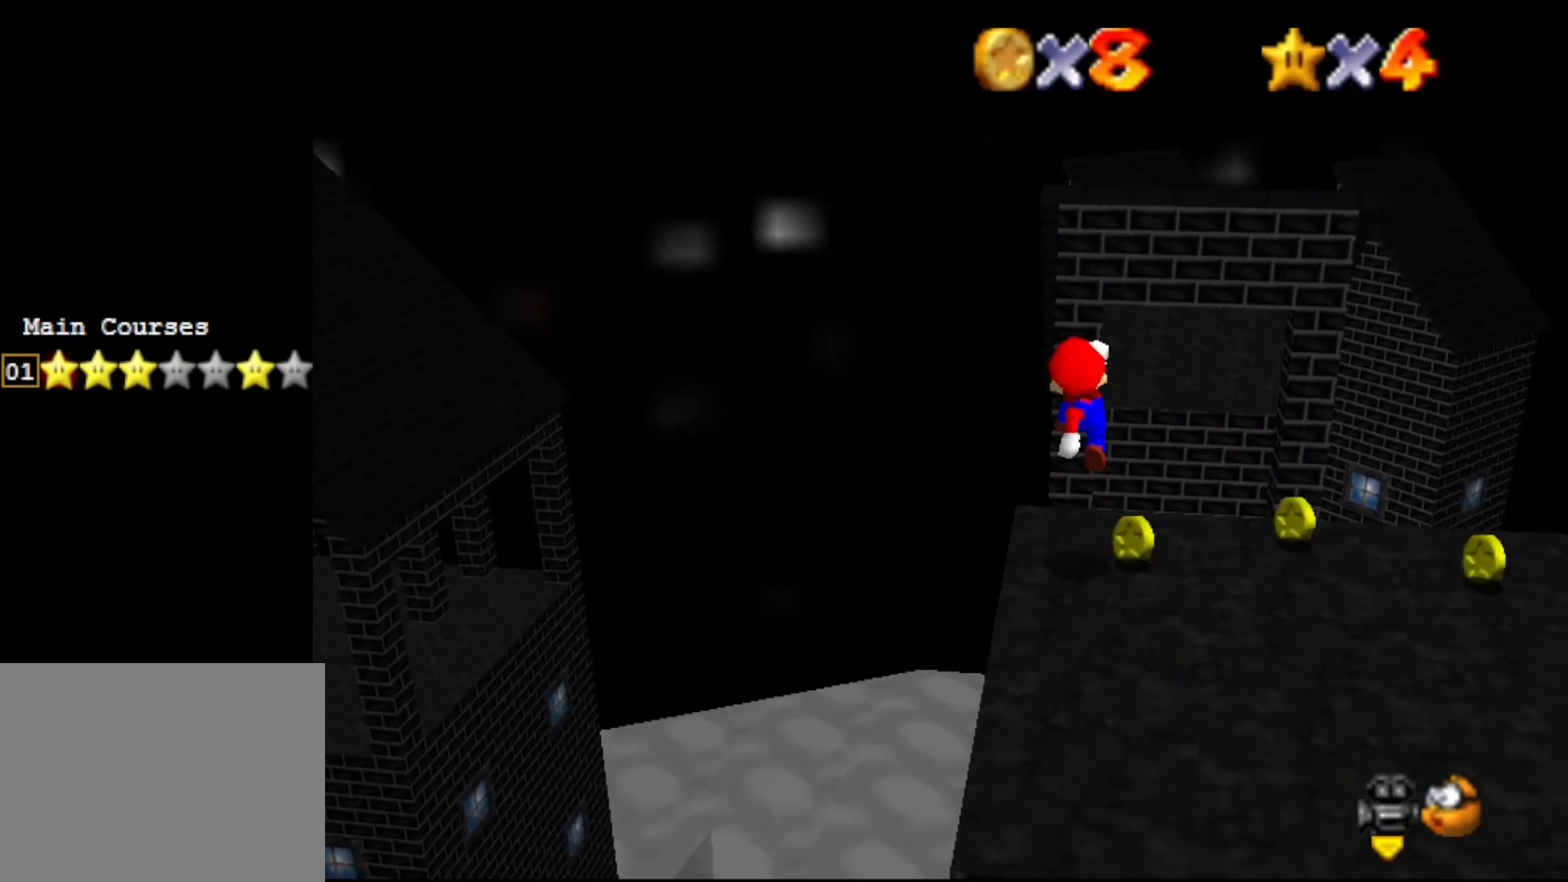
{"buttons": [], "left_stick": "down-left", "events": [[17, "DPAD_DOWN", "down"], [167, "DPAD_DOWN", "up"], [283, "A", "down"], [417, "A", "up"], [417, "left_stick", "down-left"]]}